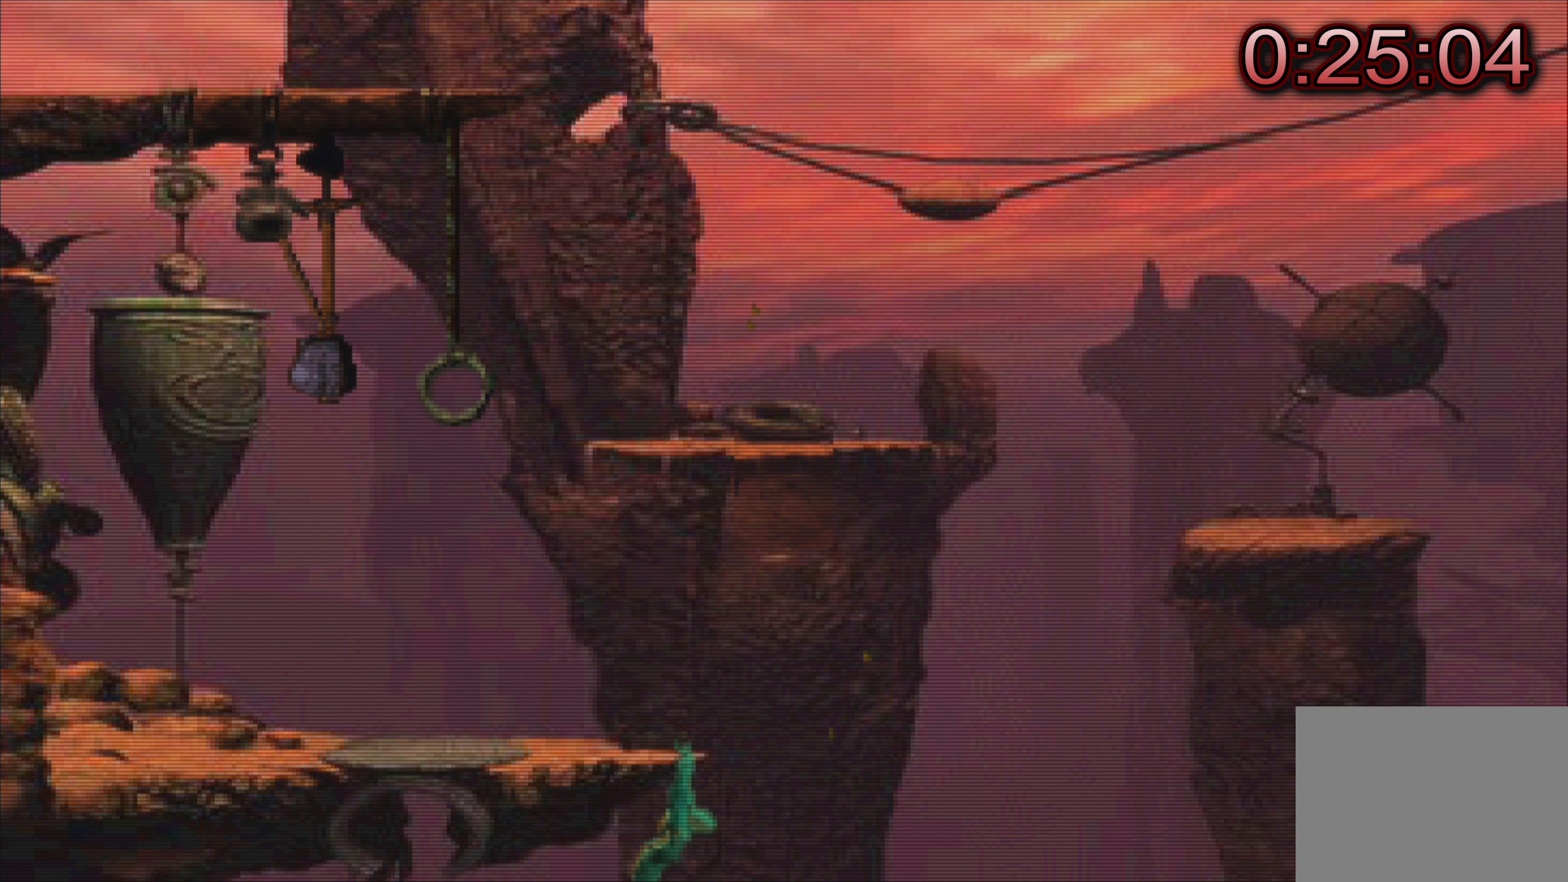
Gameplay with a controller (PlayStation layout); each line is a JSON object with the inputs held at the frame after it. "events" lists button and stick changes between this image and that frame as [ms after this image, input, new state], when the widget could be followed in between. Not read: L3 R3 right_stick.
{"buttons": [], "left_stick": "center", "events": [[50, "DPAD_UP", "down"], [166, "DPAD_UP", "up"]]}
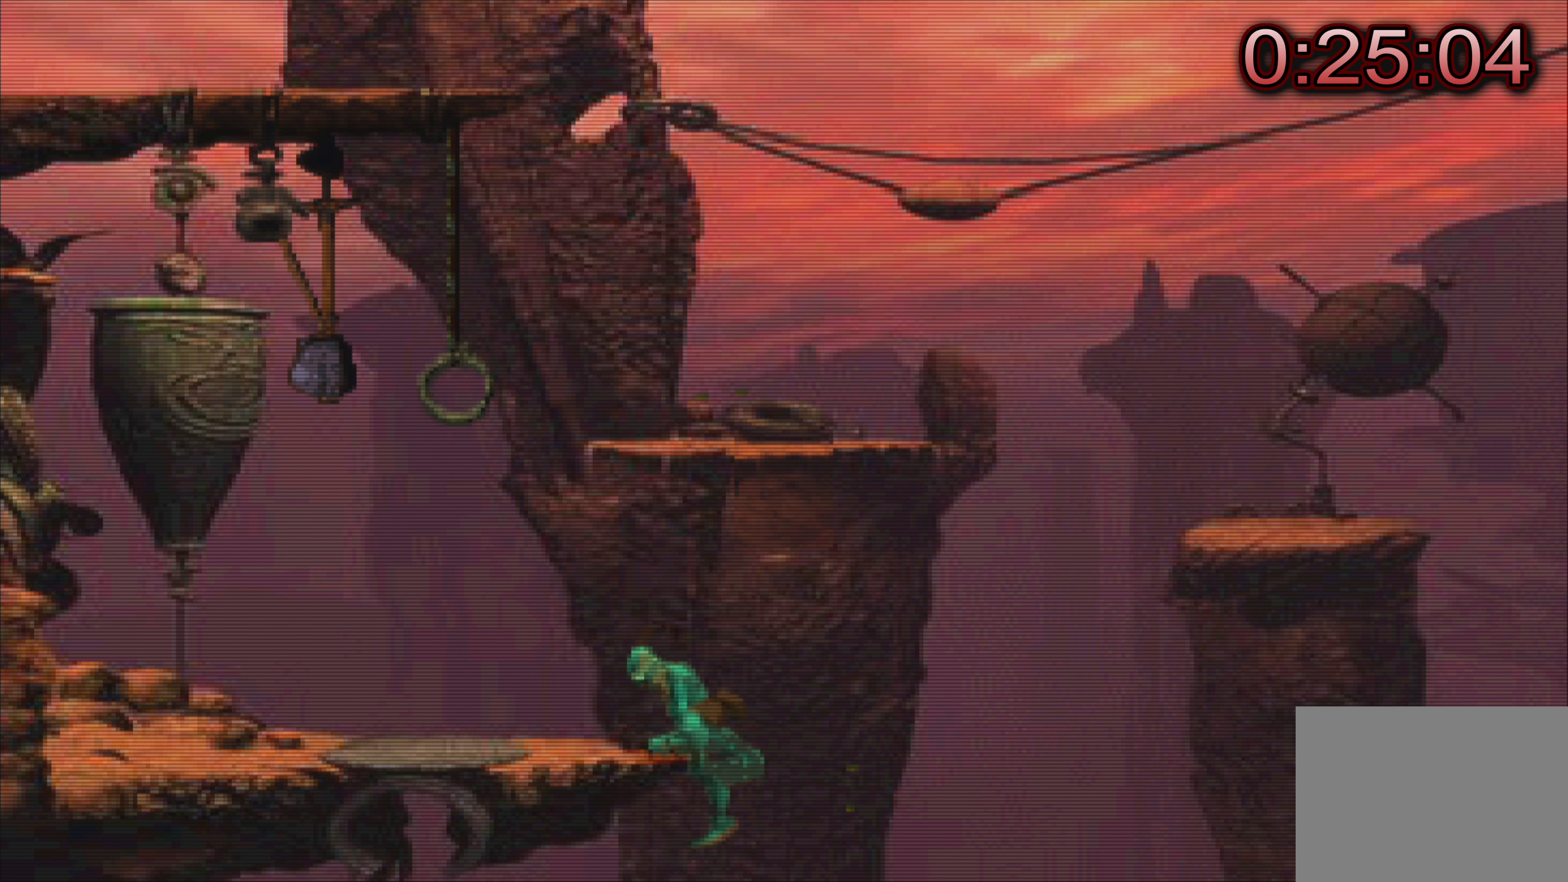
{"buttons": ["DPAD_LEFT"], "left_stick": "center", "events": [[483, "DPAD_LEFT", "down"]]}
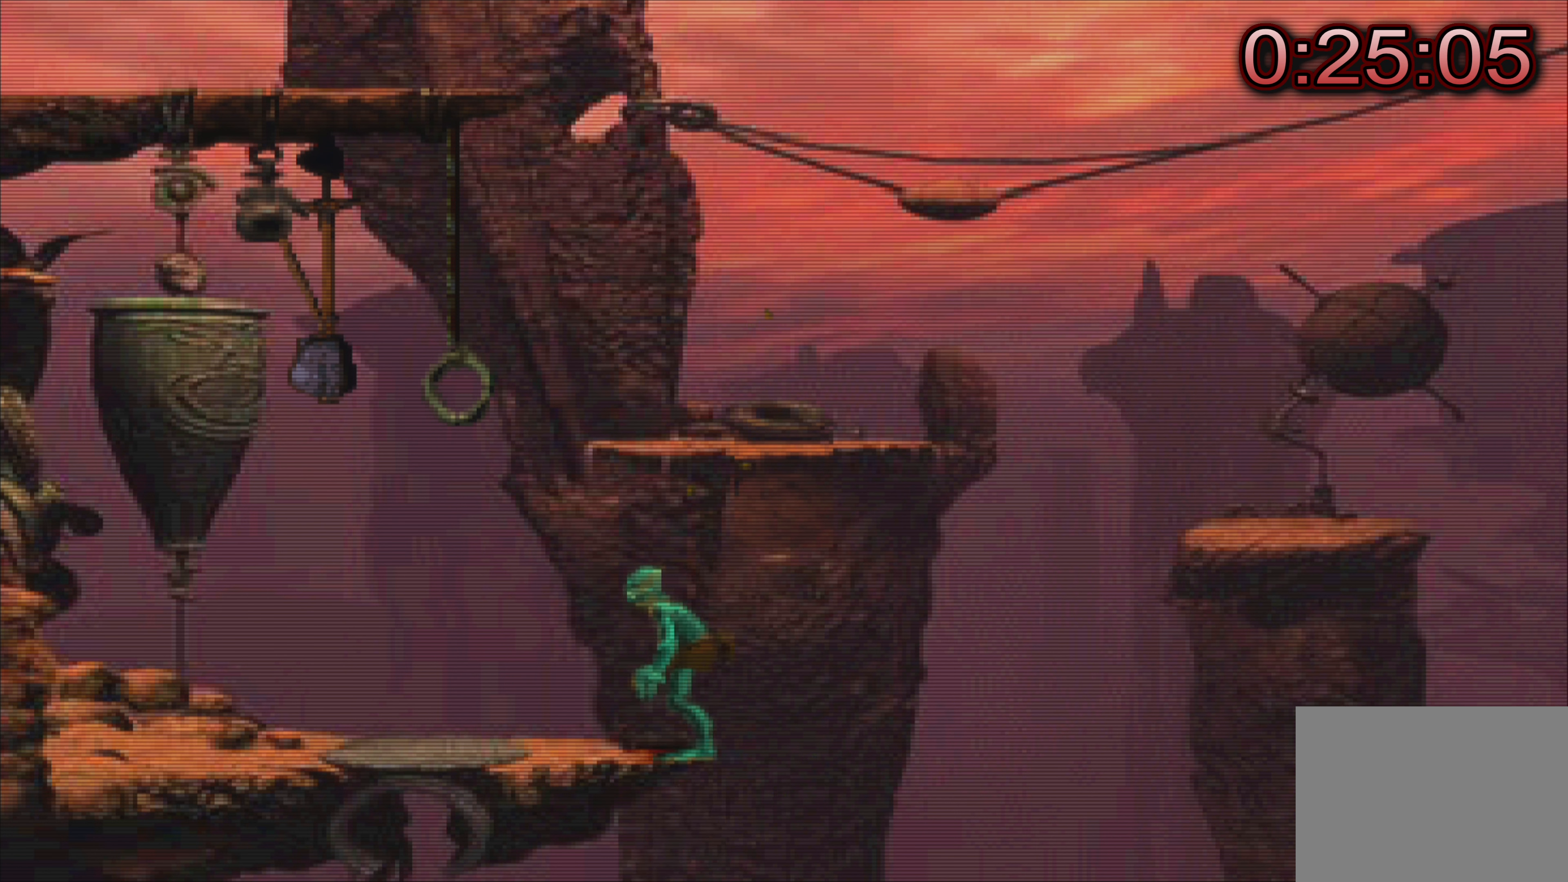
{"buttons": [], "left_stick": "center", "events": [[233, "DPAD_LEFT", "up"]]}
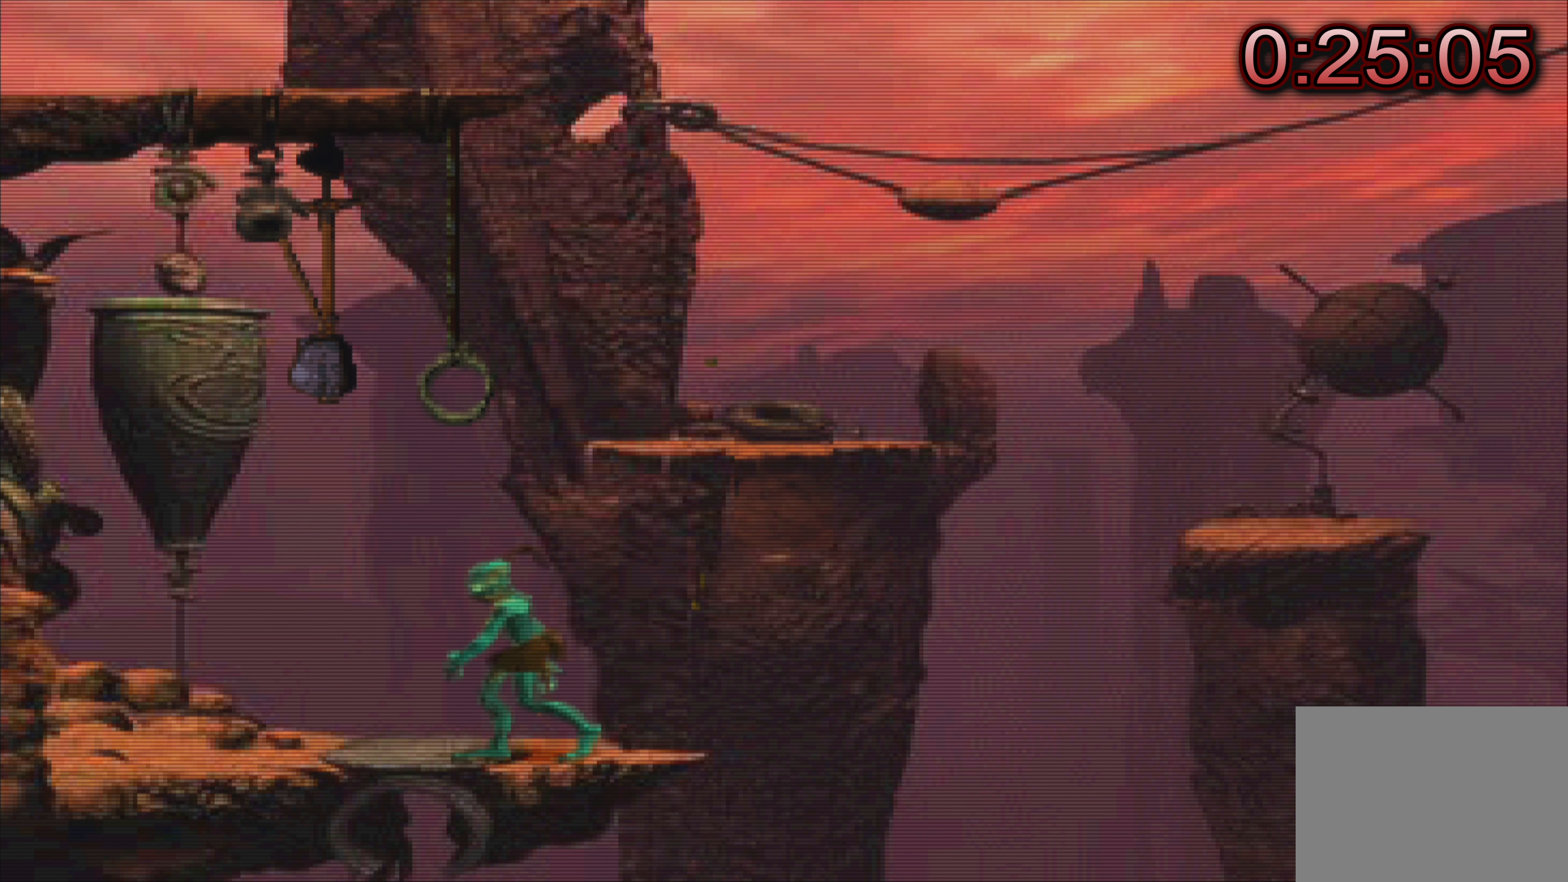
{"buttons": [], "left_stick": "center", "events": []}
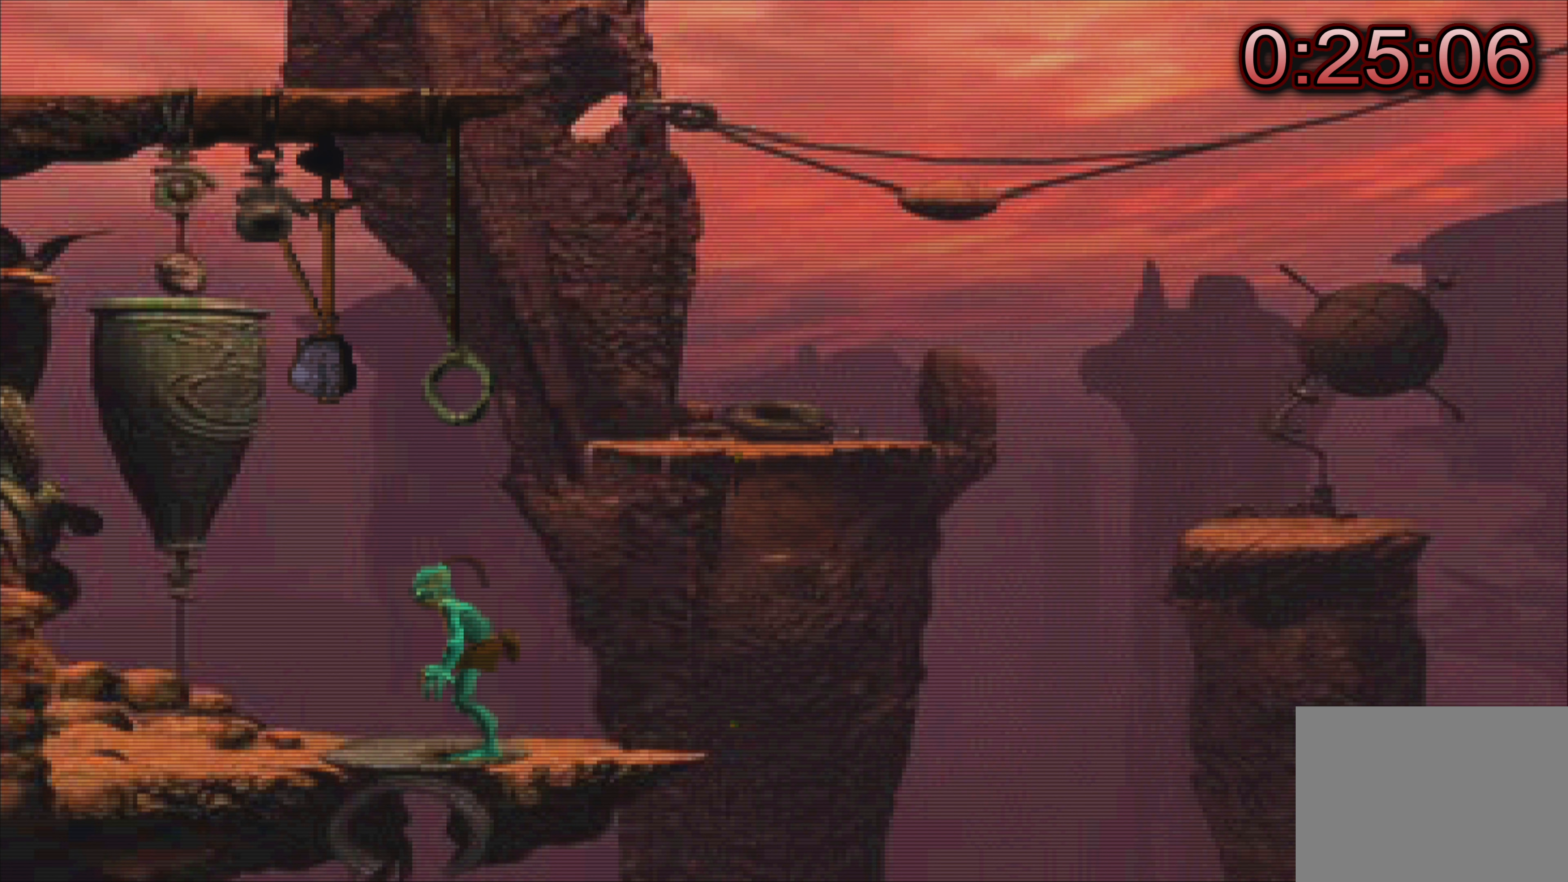
{"buttons": [], "left_stick": "center", "events": []}
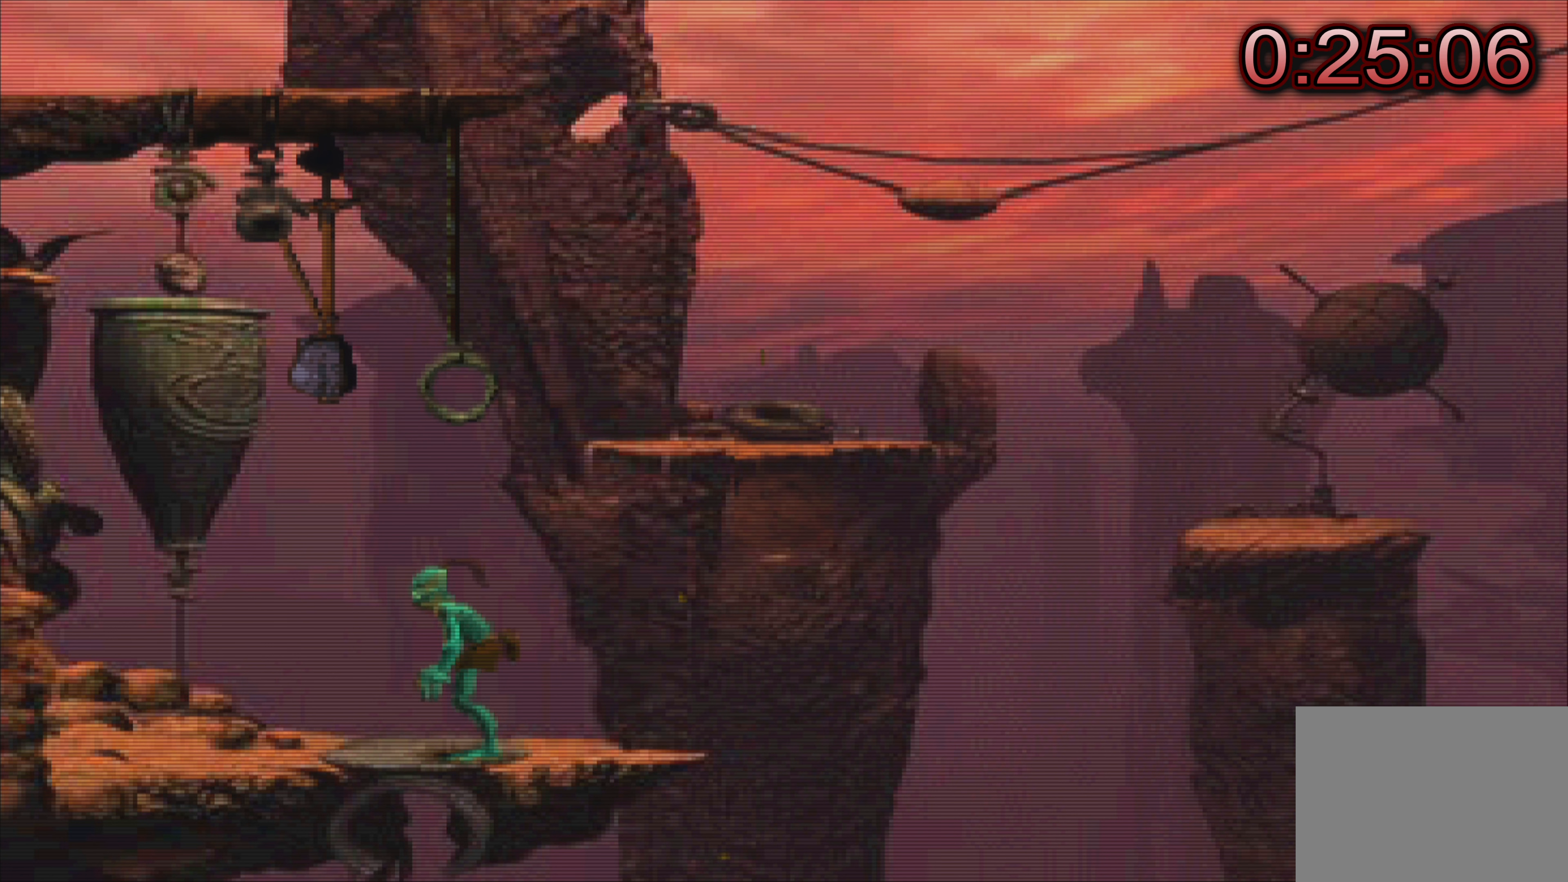
{"buttons": [], "left_stick": "center", "events": []}
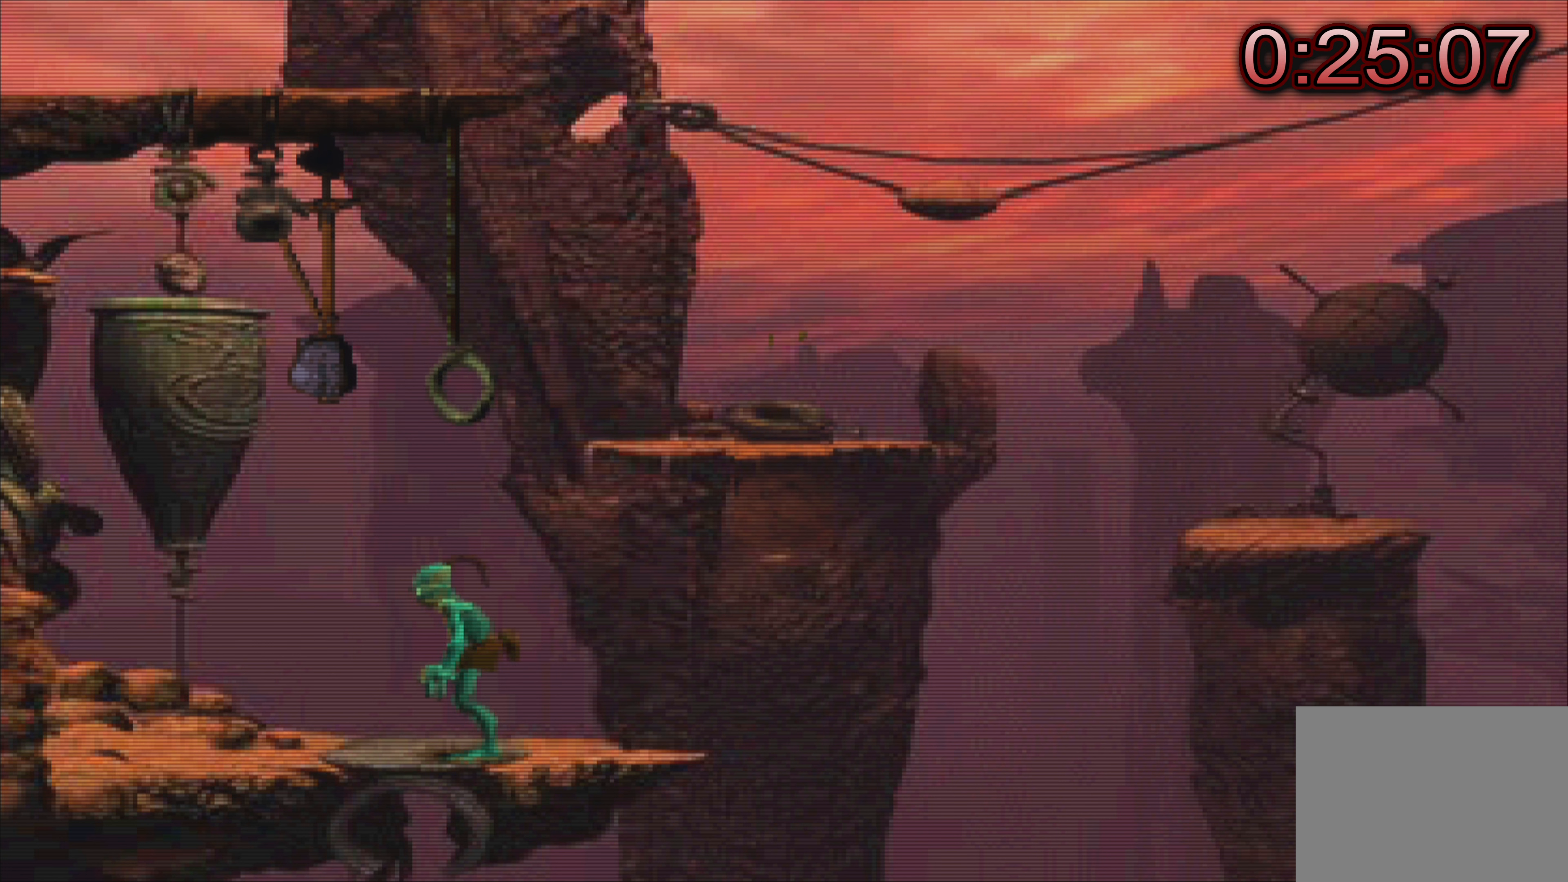
{"buttons": [], "left_stick": "center", "events": [[33, "DPAD_UP", "down"], [133, "DPAD_UP", "up"]]}
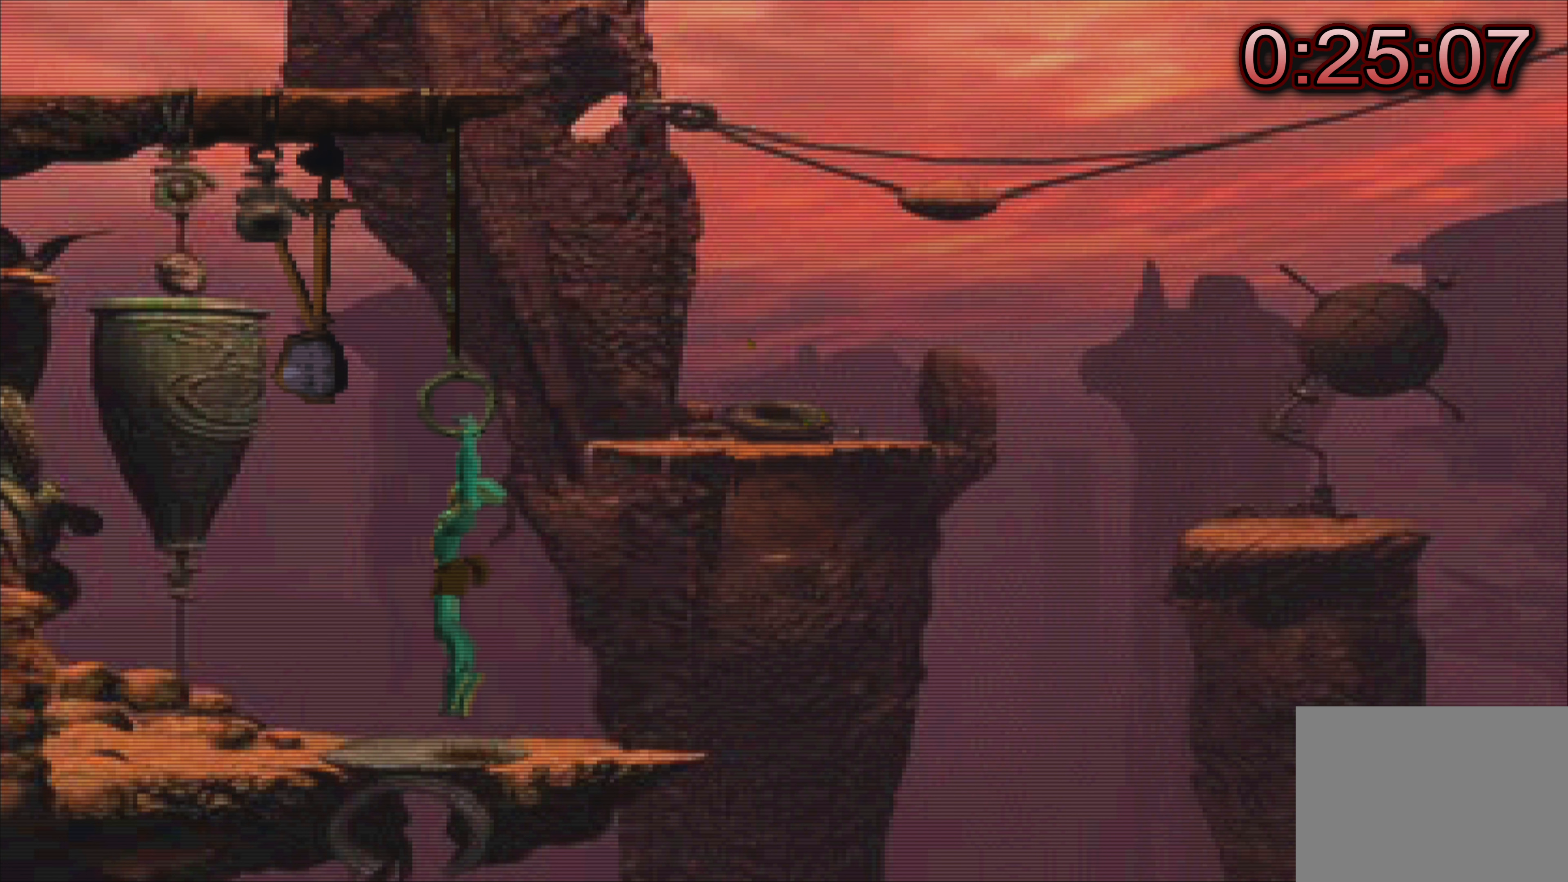
{"buttons": [], "left_stick": "center", "events": []}
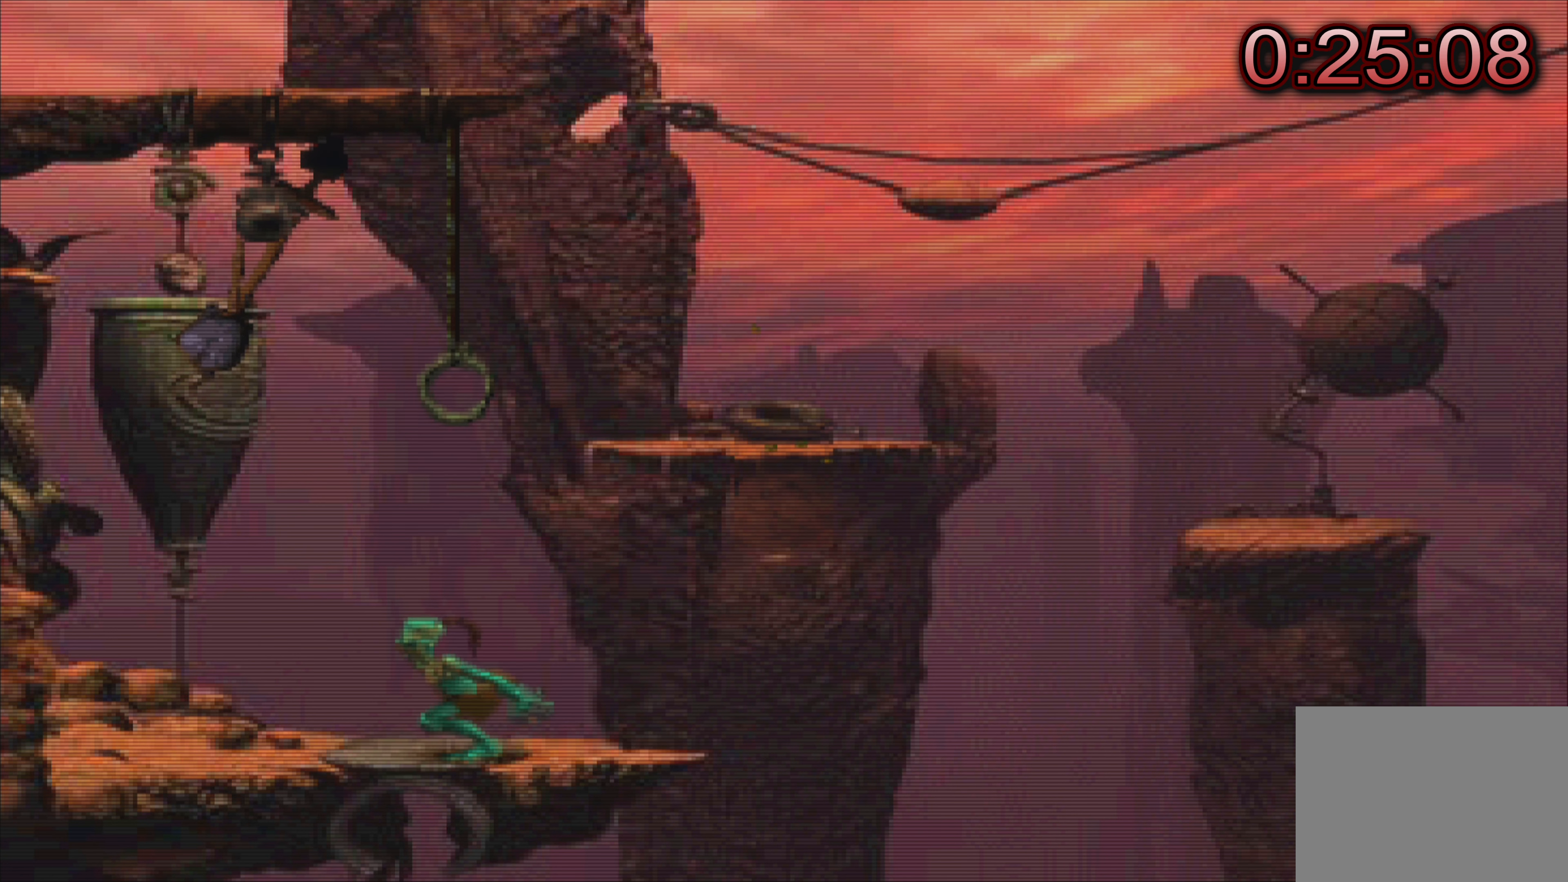
{"buttons": ["DPAD_RIGHT"], "left_stick": "center", "events": [[383, "DPAD_RIGHT", "down"]]}
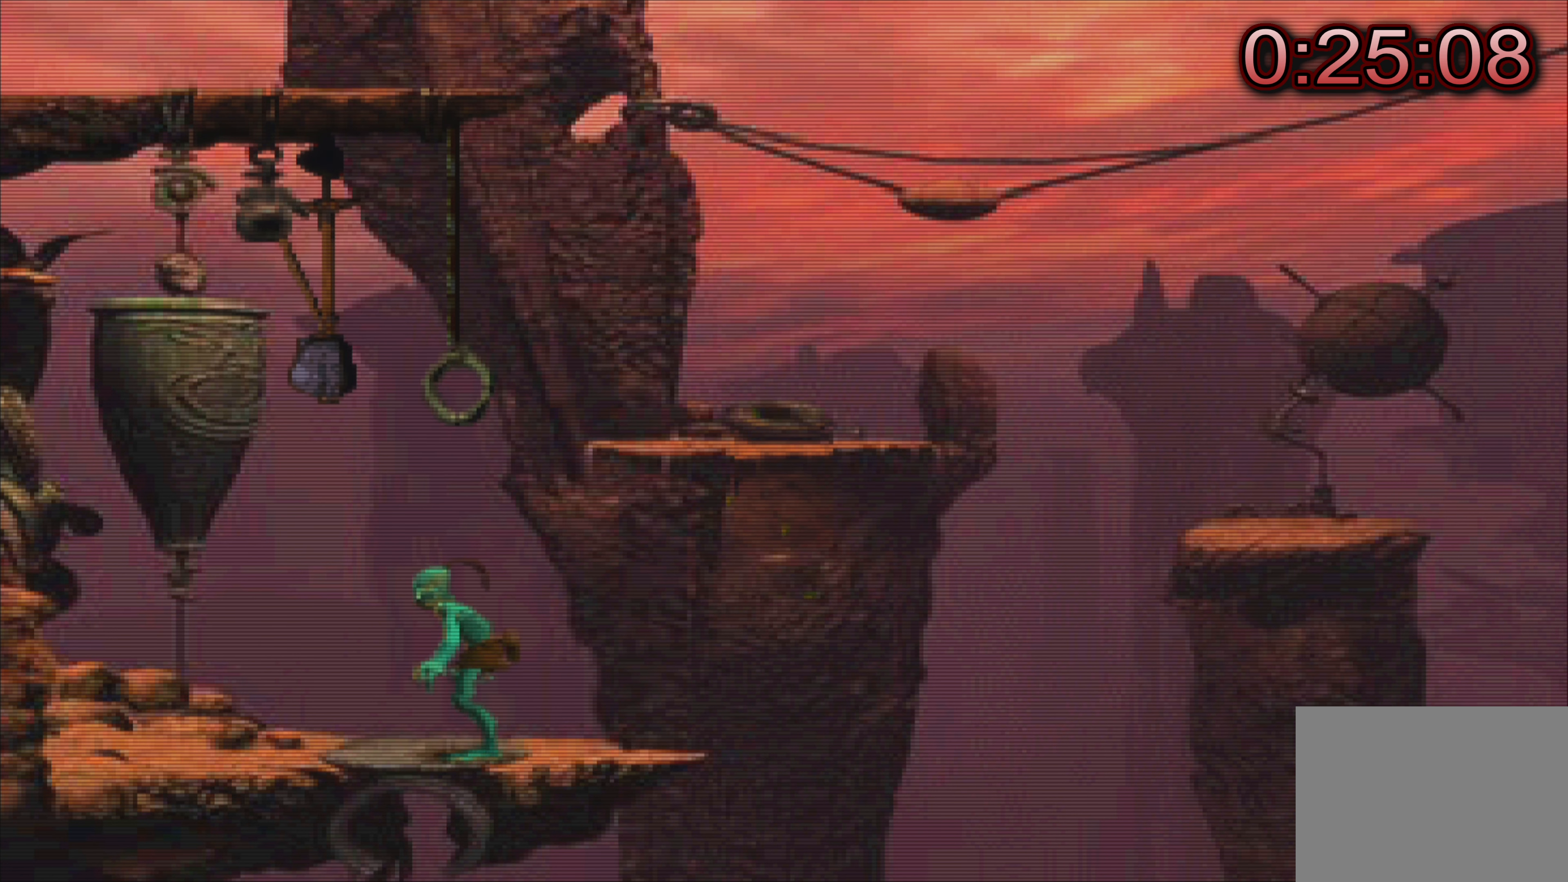
{"buttons": ["DPAD_RIGHT"], "left_stick": "center", "events": [[17, "DPAD_RIGHT", "up"], [333, "DPAD_RIGHT", "down"]]}
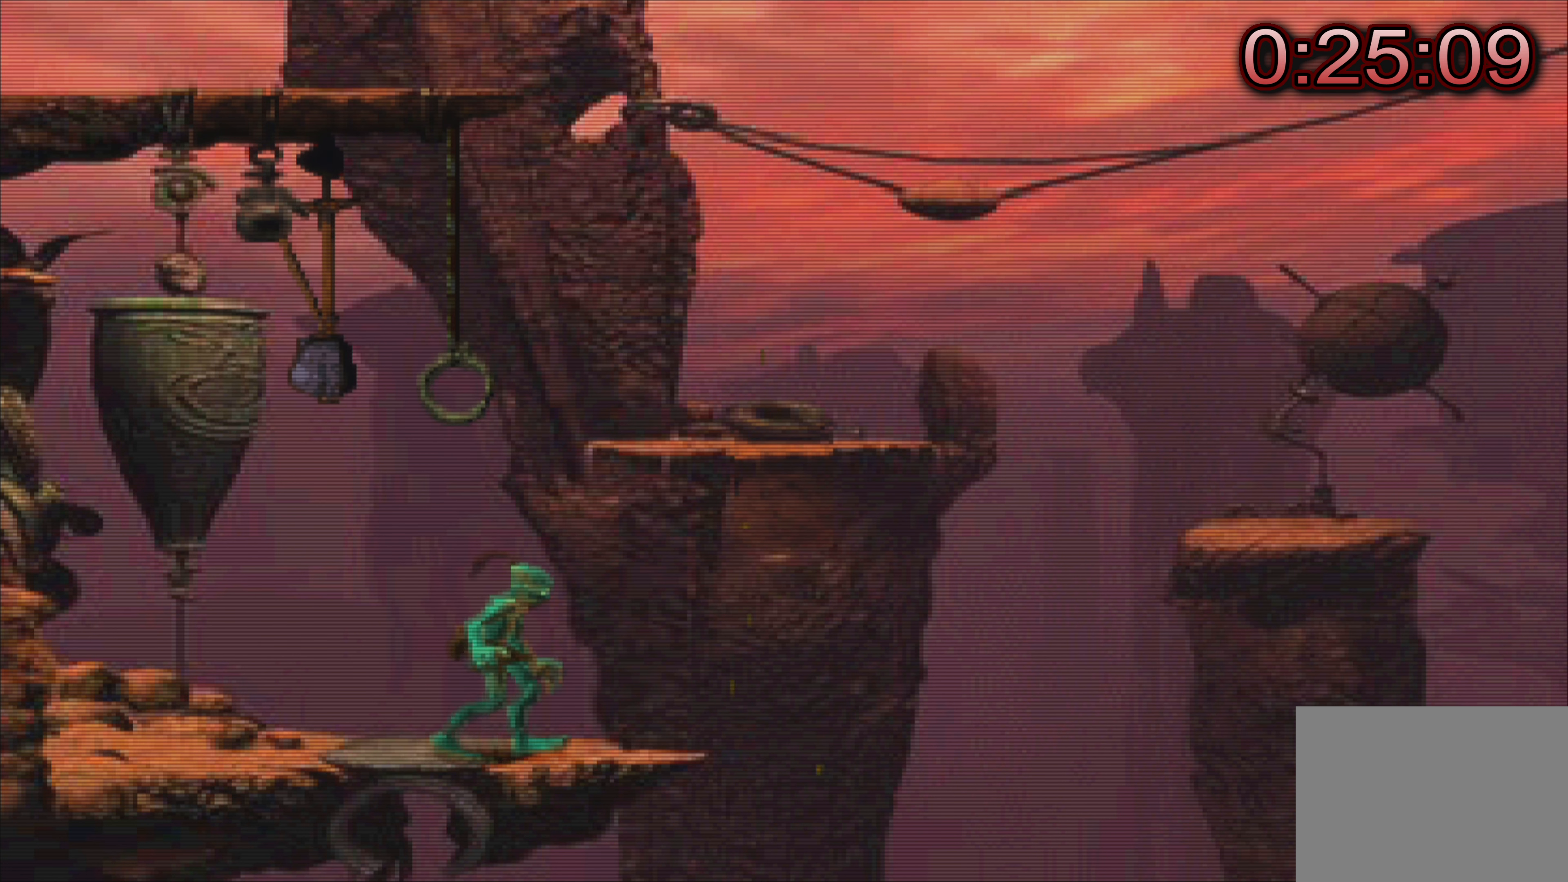
{"buttons": [], "left_stick": "center", "events": [[67, "DPAD_RIGHT", "up"], [367, "DPAD_LEFT", "down"], [467, "DPAD_LEFT", "up"]]}
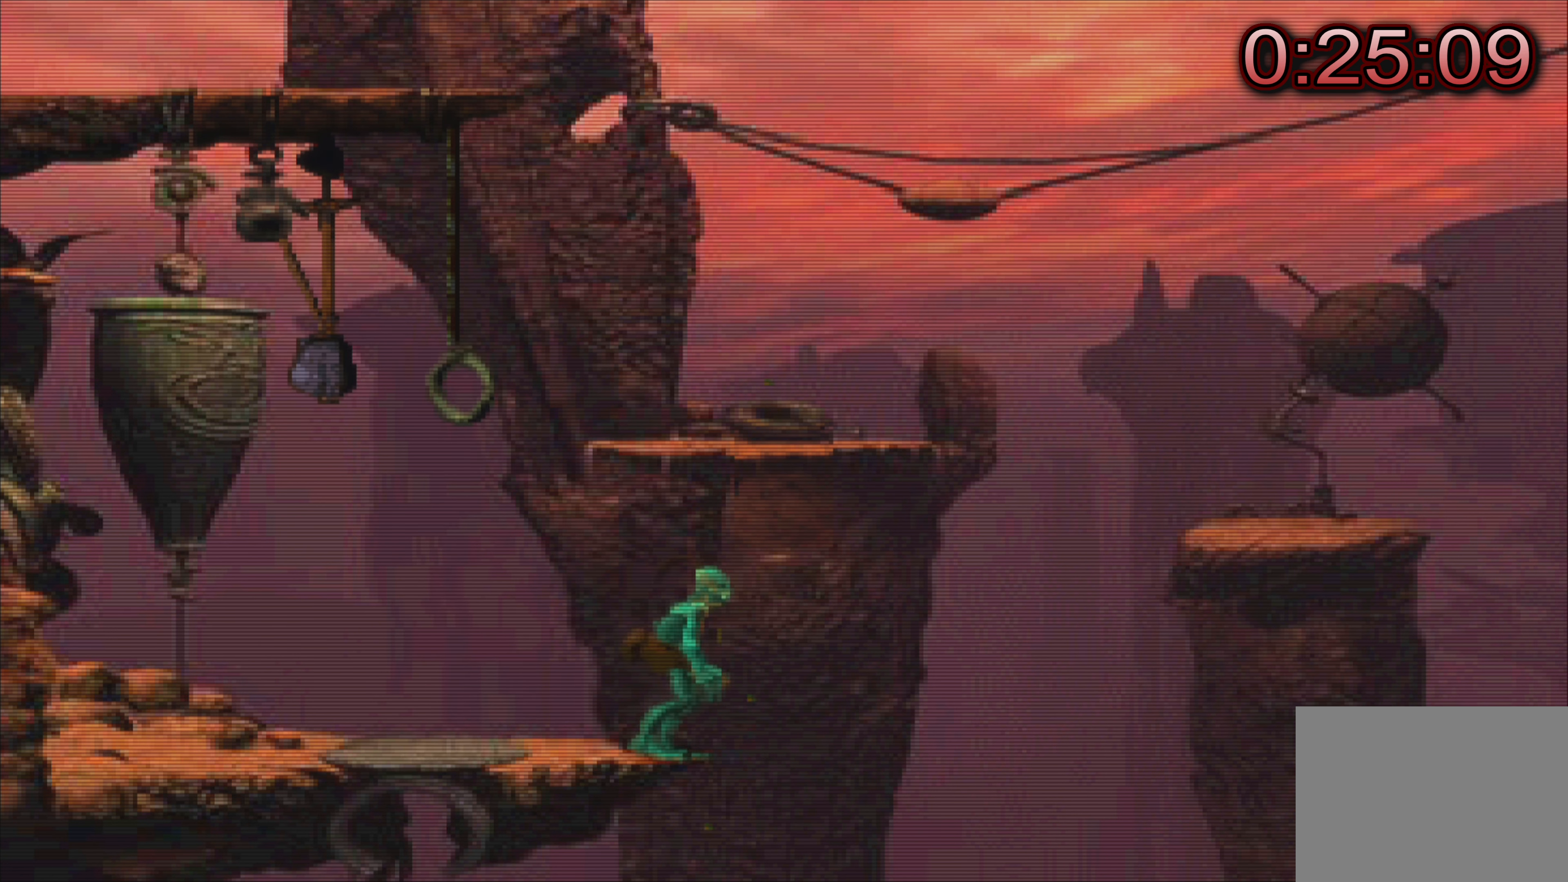
{"buttons": ["DPAD_DOWN"], "left_stick": "center", "events": [[117, "DPAD_DOWN", "down"]]}
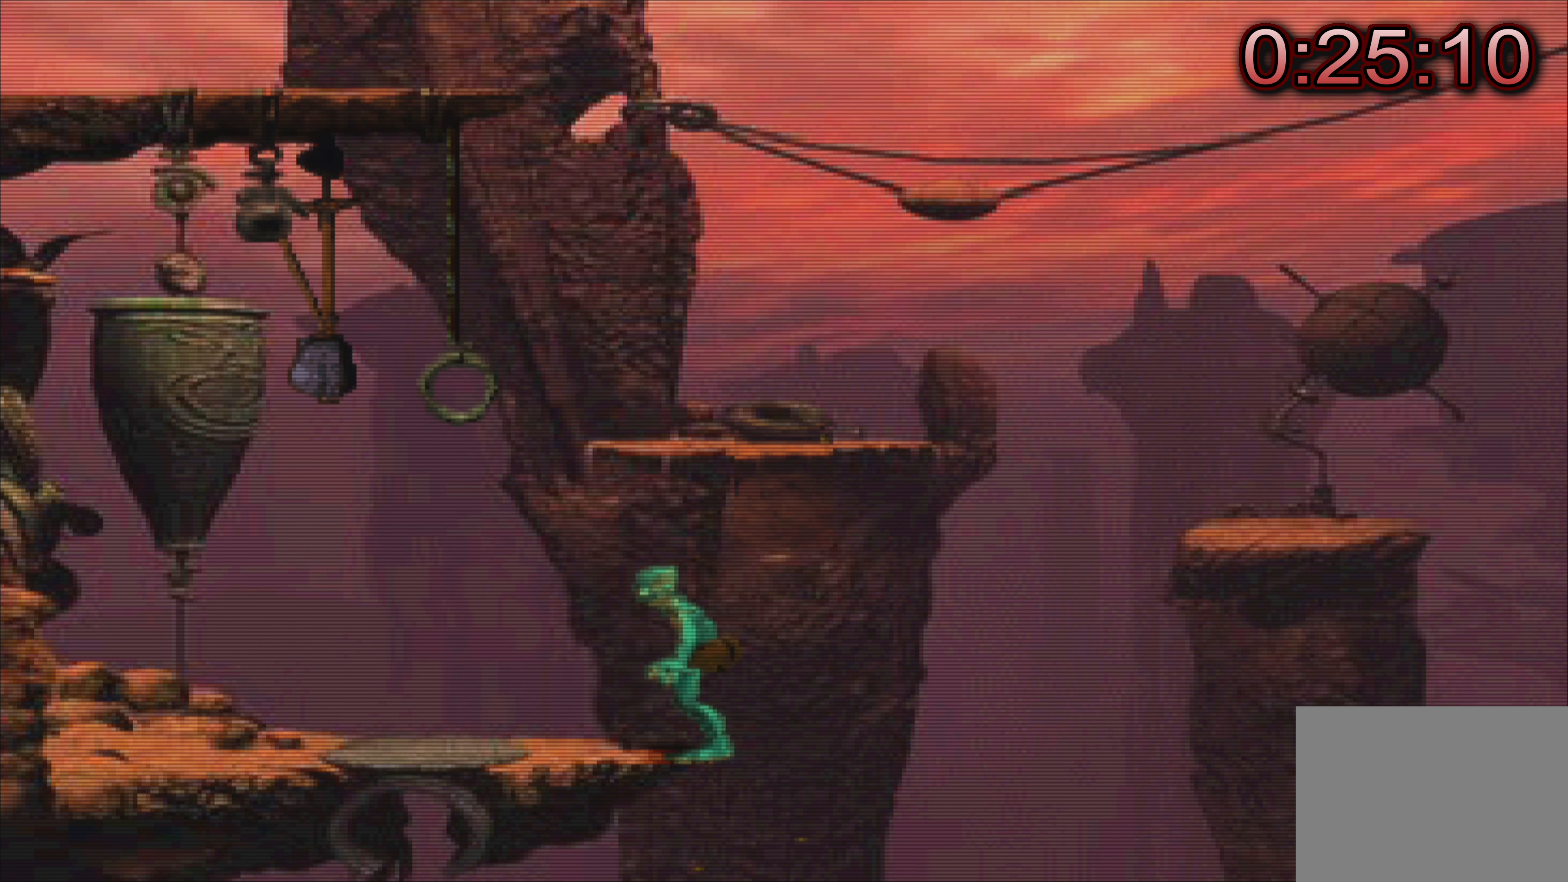
{"buttons": ["DPAD_DOWN"], "left_stick": "center", "events": []}
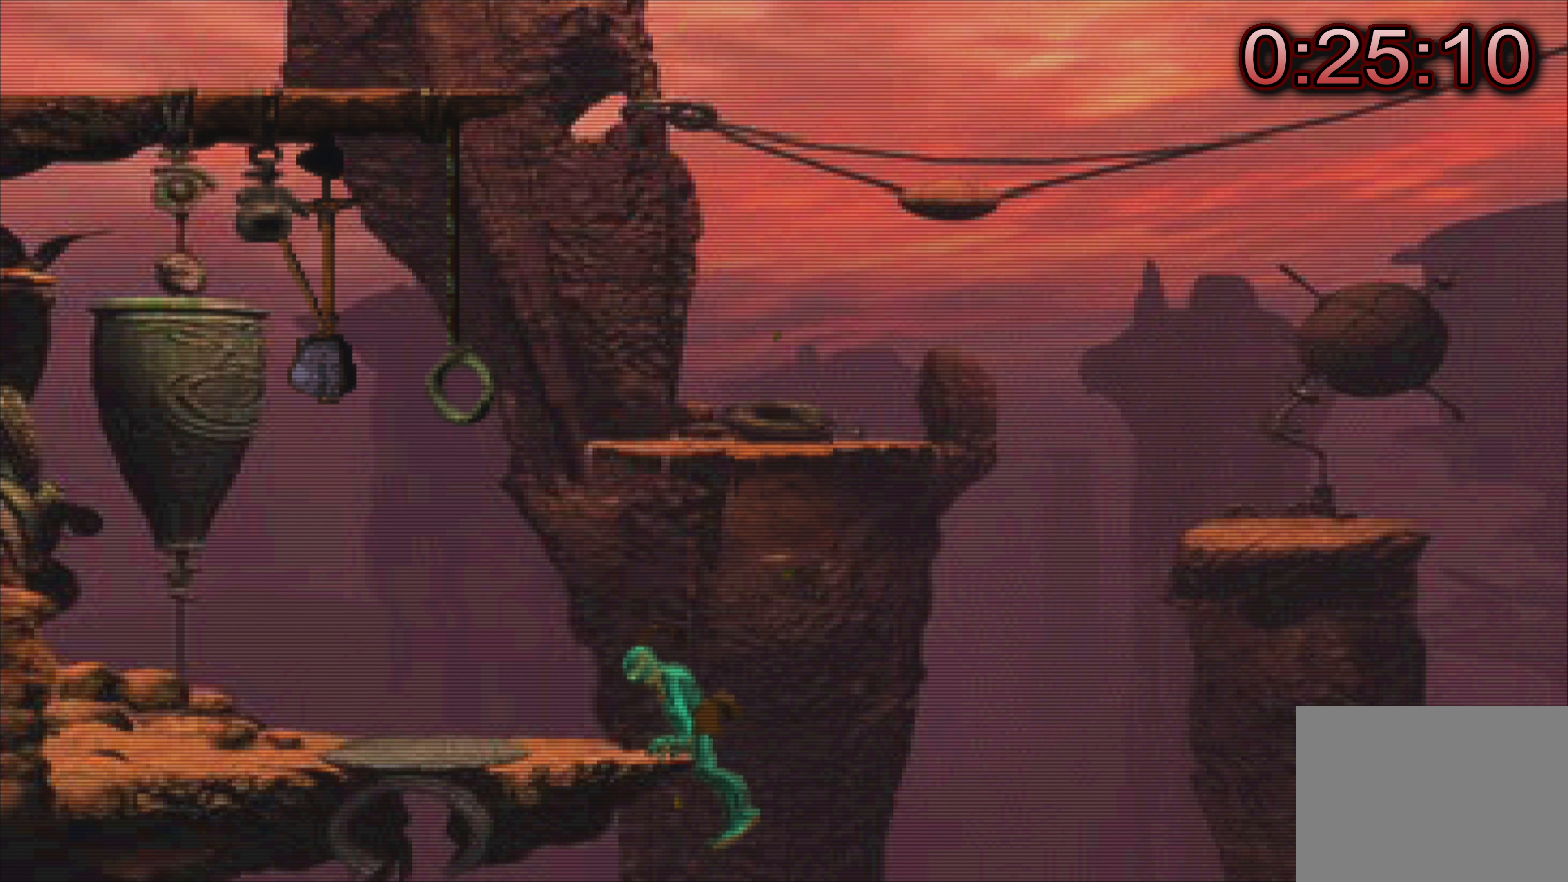
{"buttons": [], "left_stick": "center", "events": [[67, "DPAD_DOWN", "up"]]}
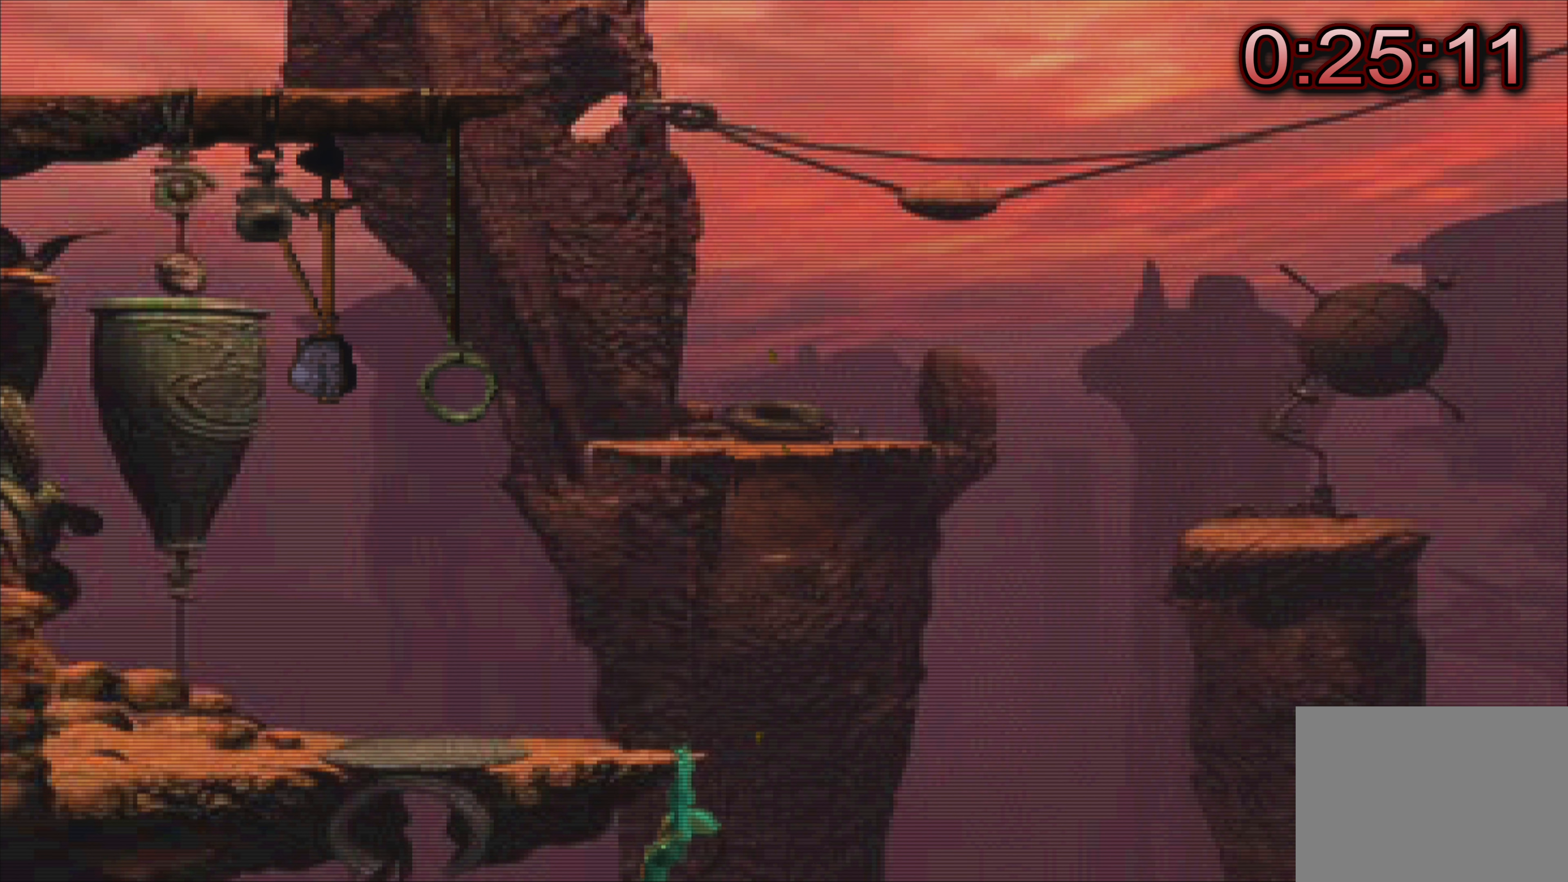
{"buttons": [], "left_stick": "center", "events": []}
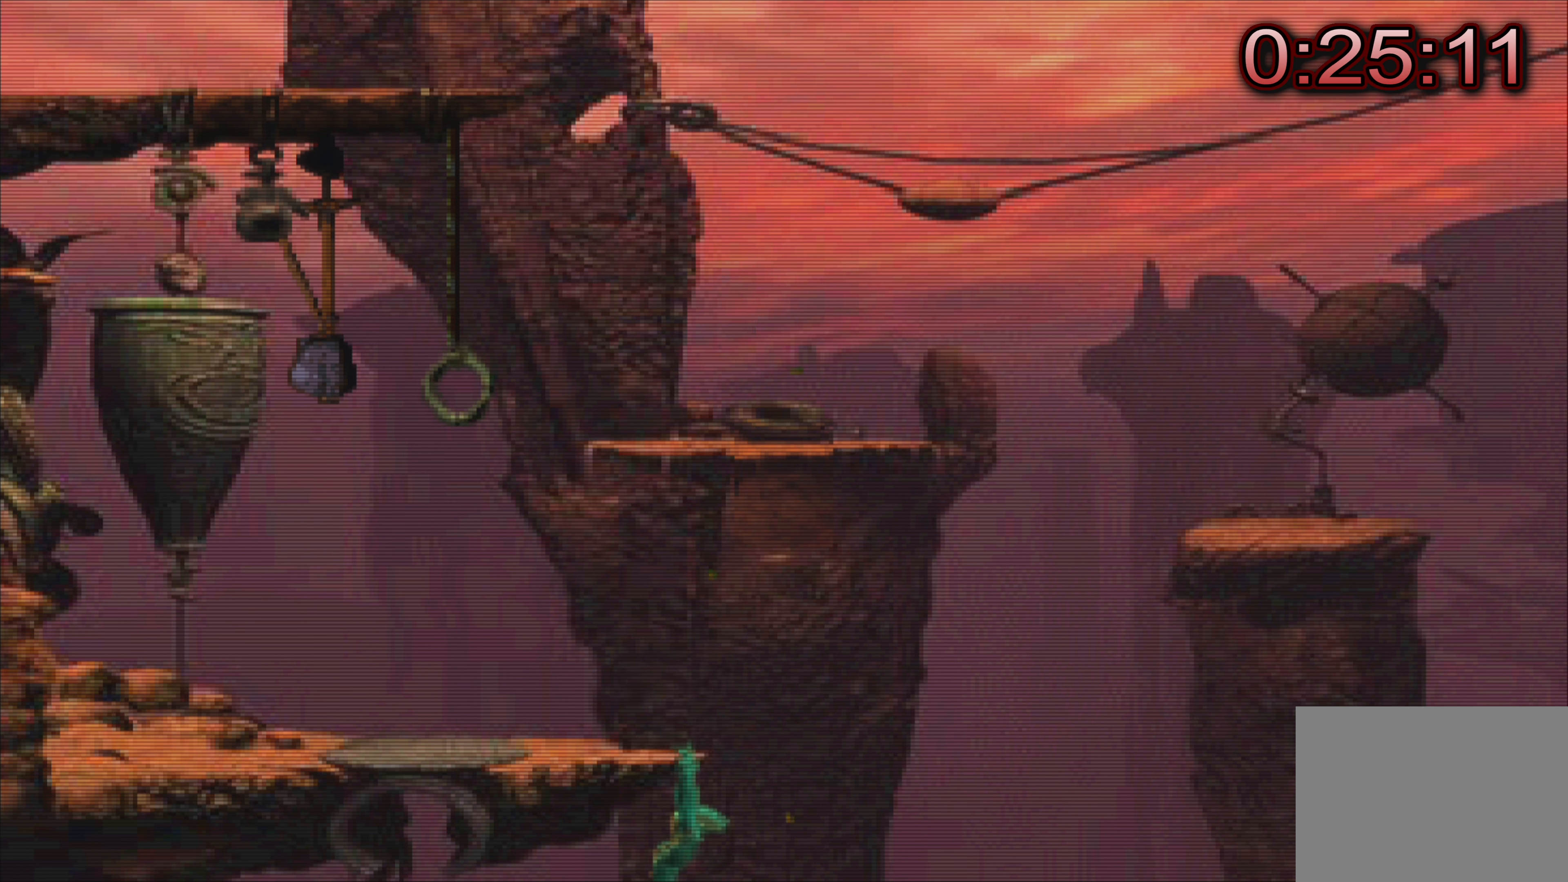
{"buttons": ["DPAD_DOWN"], "left_stick": "center", "events": [[367, "DPAD_DOWN", "down"]]}
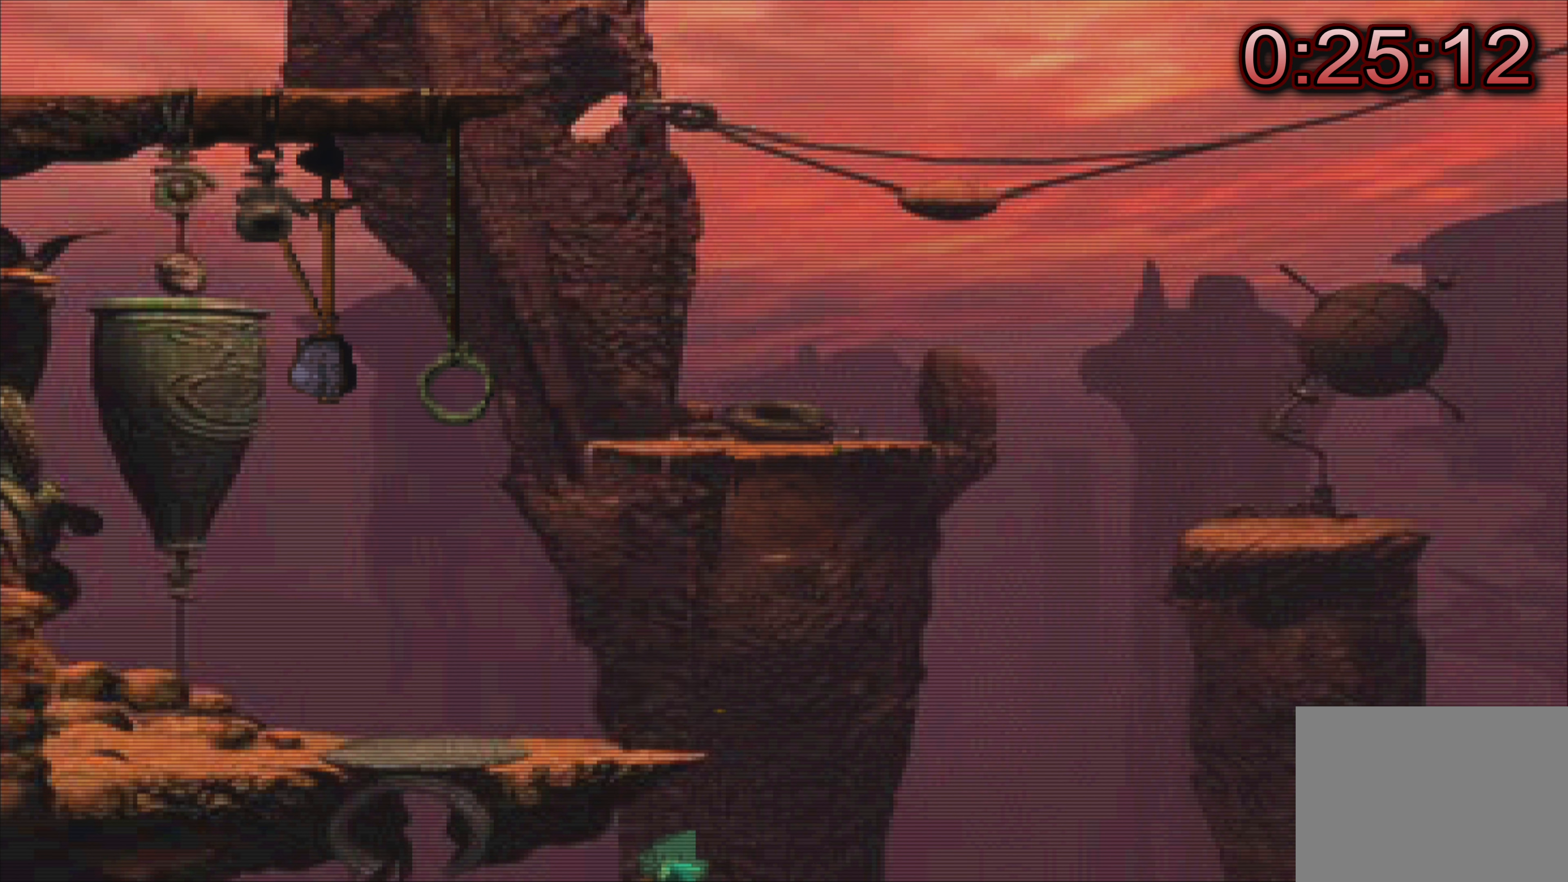
{"buttons": [], "left_stick": "center", "events": [[17, "DPAD_DOWN", "up"]]}
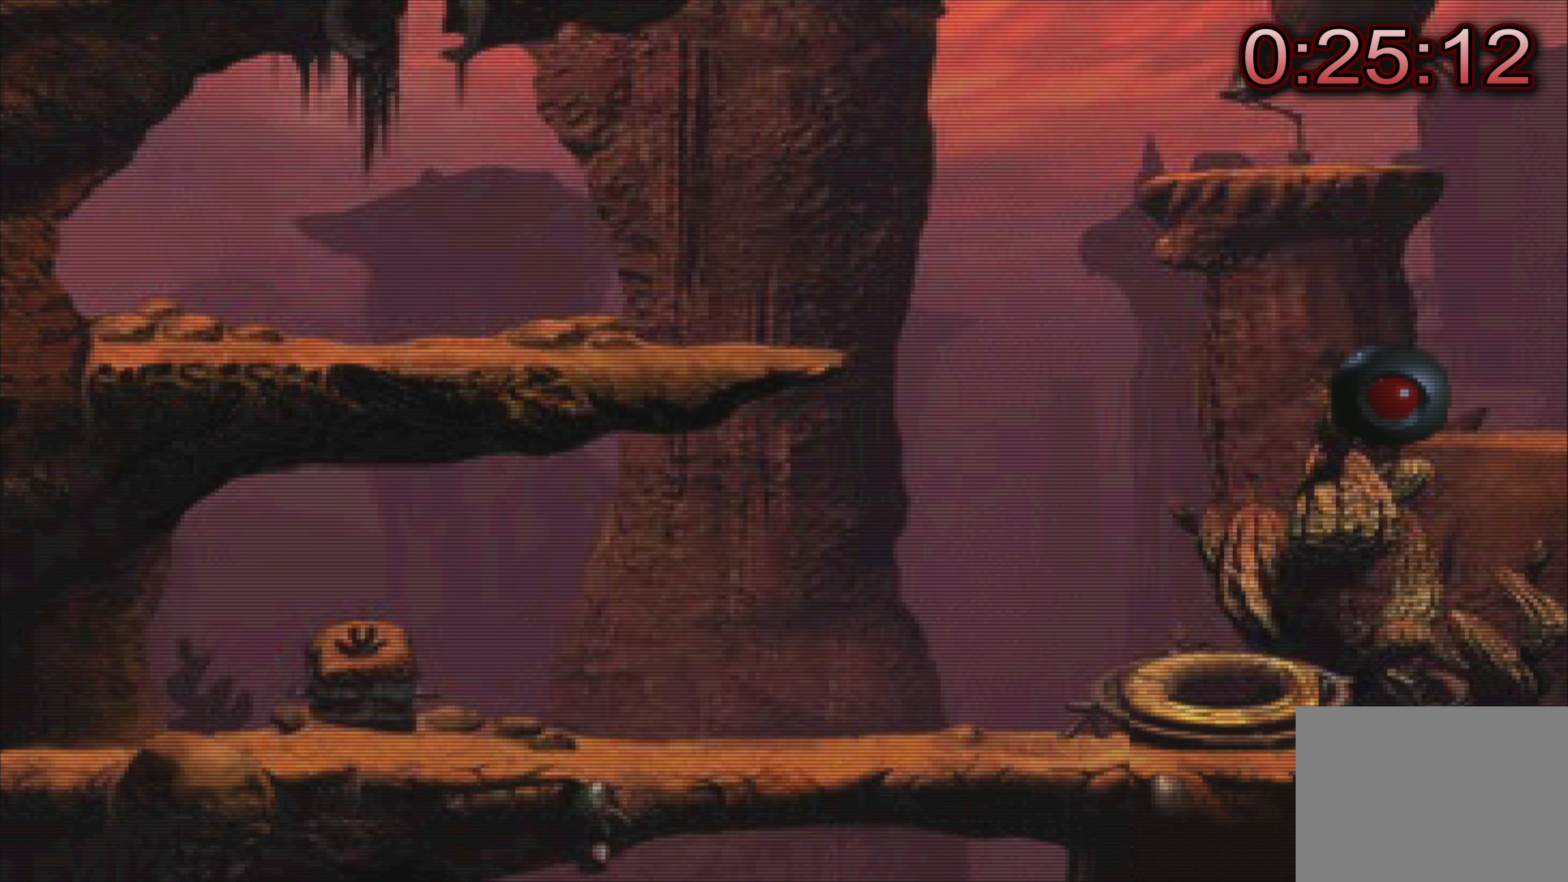
{"buttons": [], "left_stick": "center", "events": []}
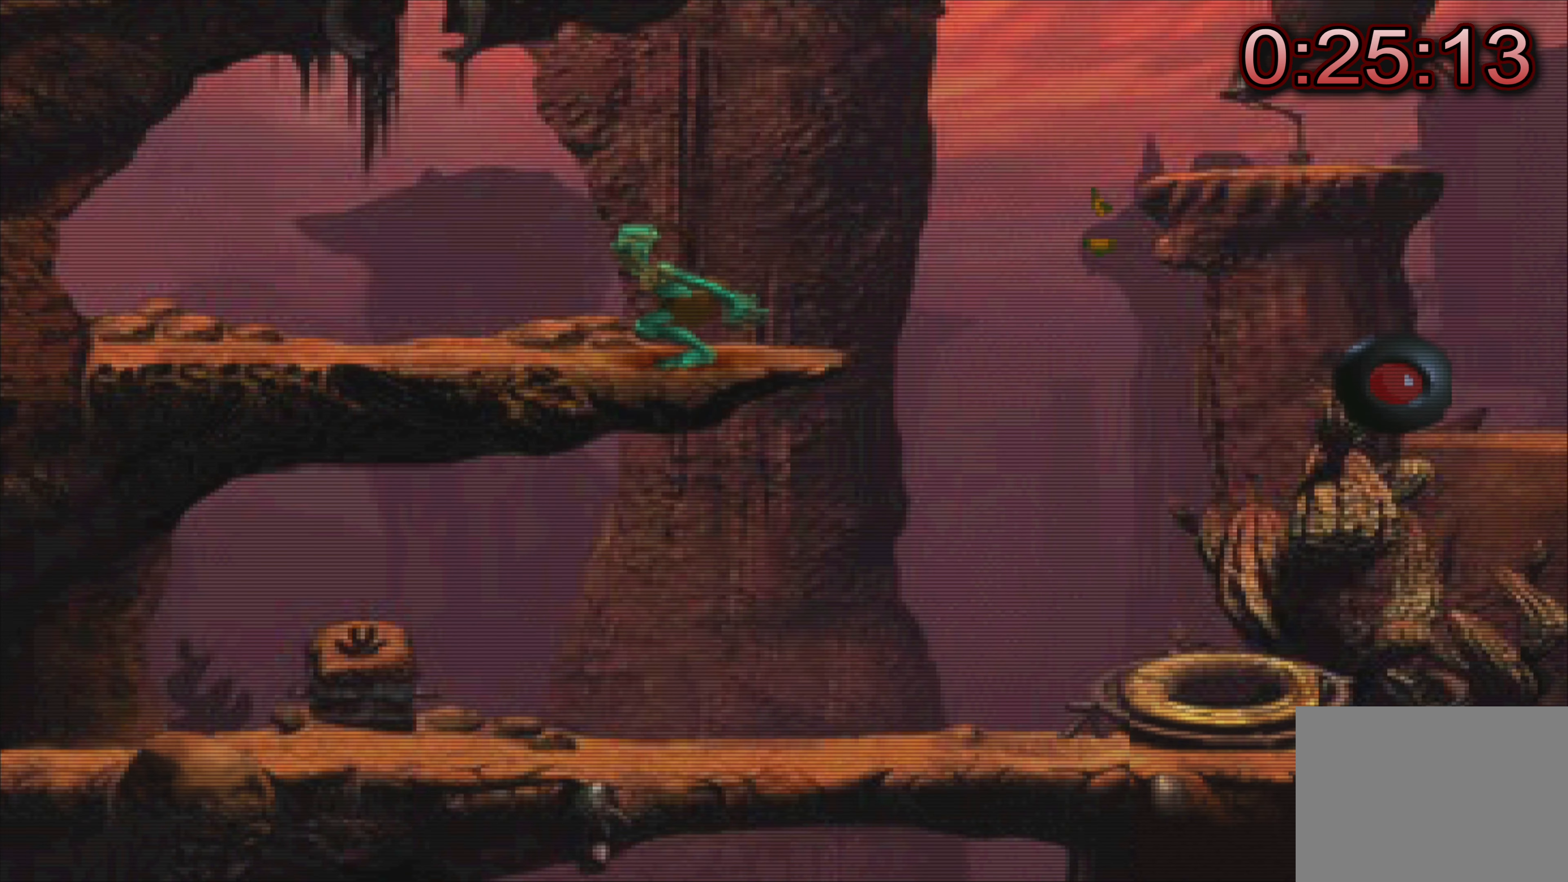
{"buttons": [], "left_stick": "center", "events": []}
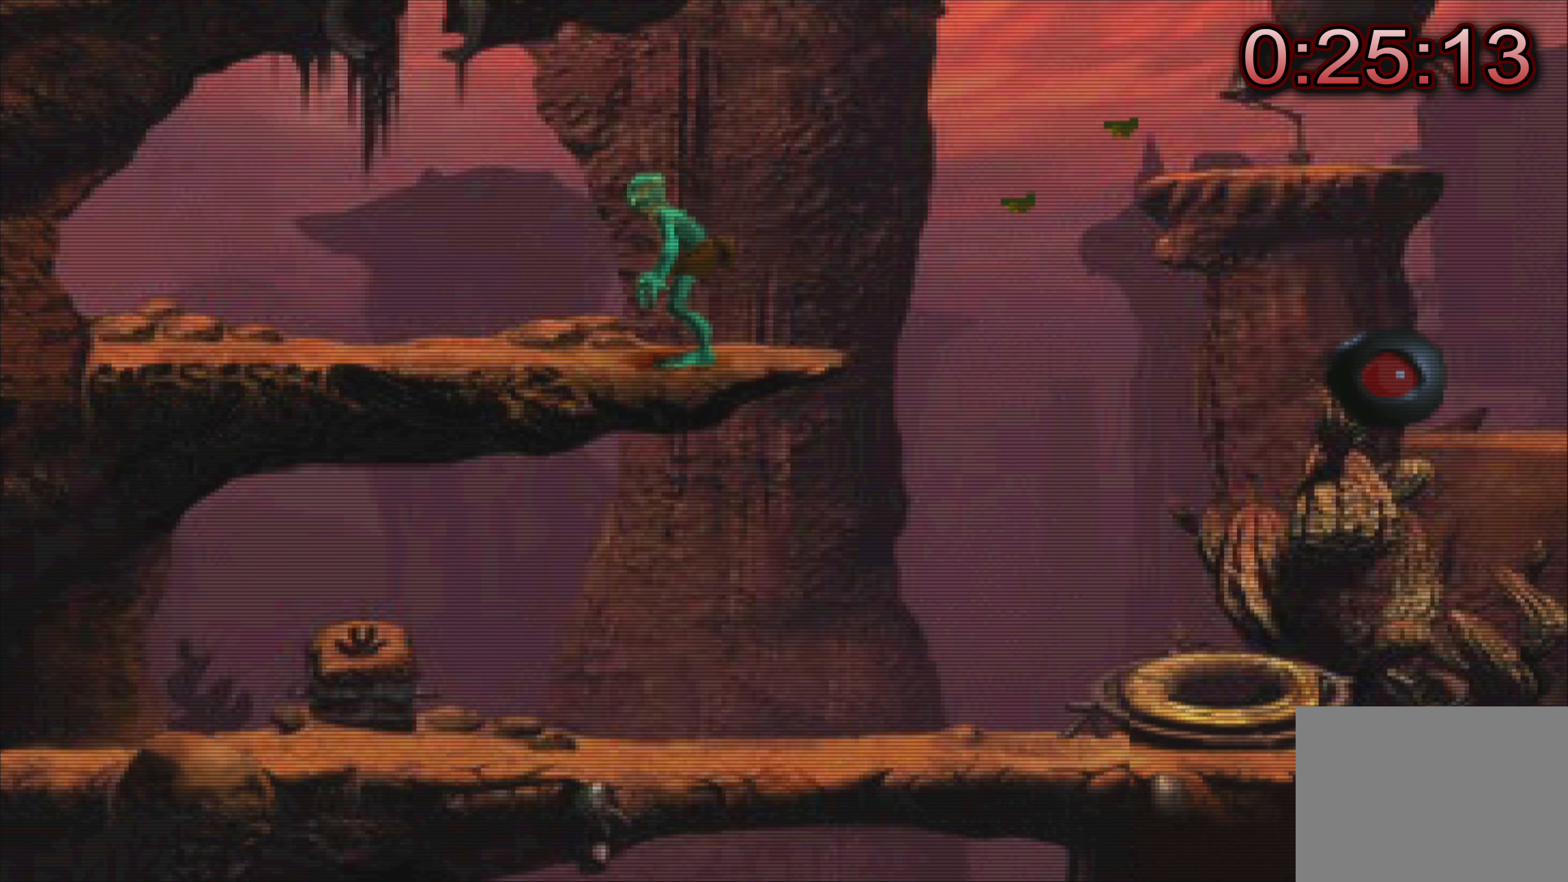
{"buttons": [], "left_stick": "center", "events": []}
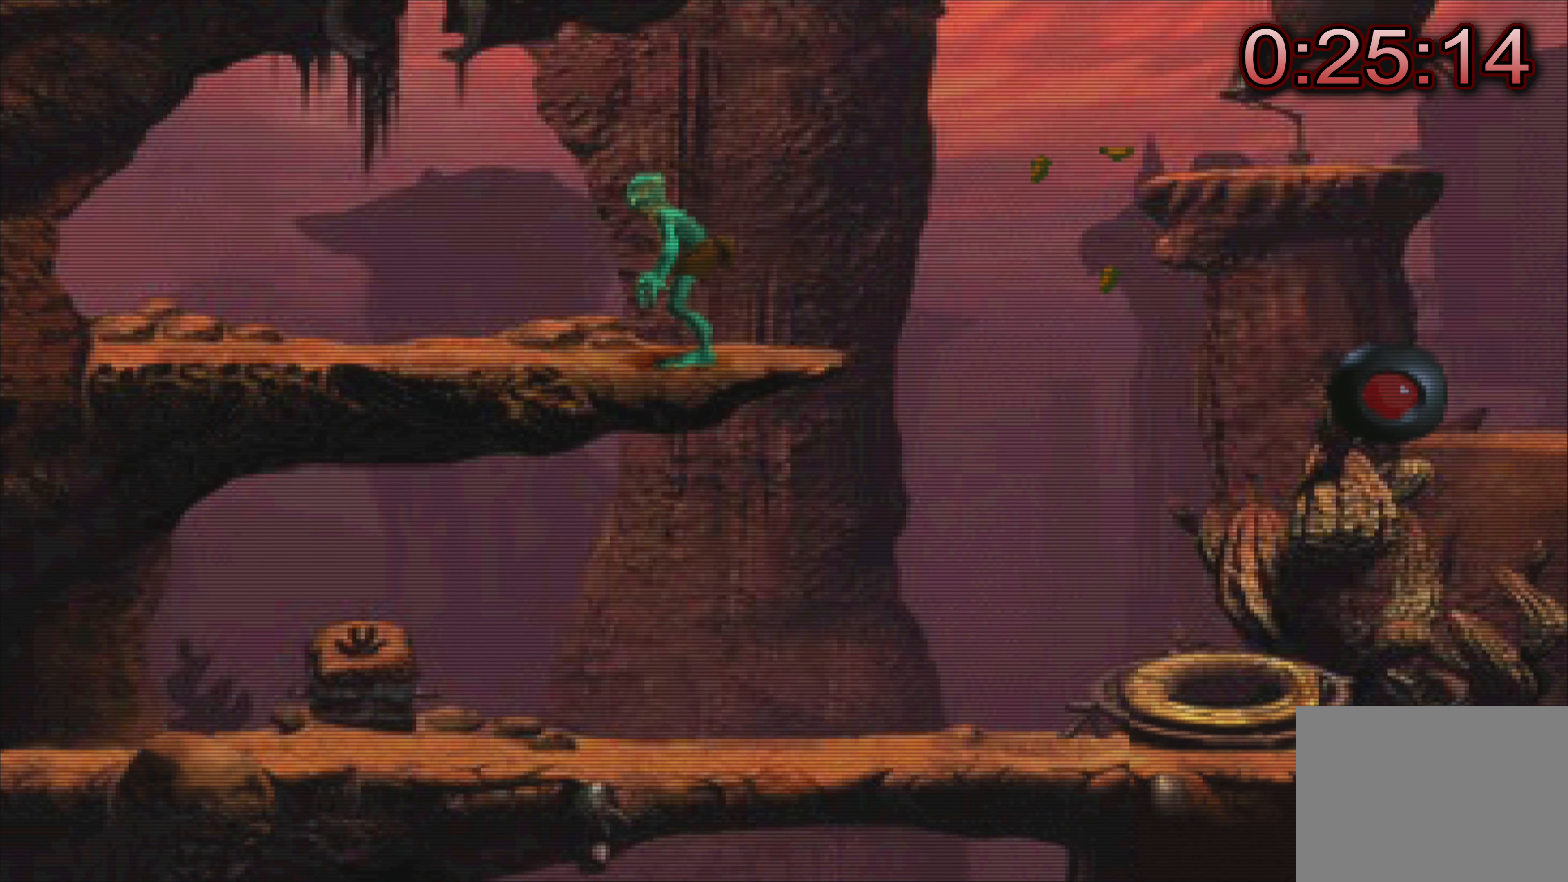
{"buttons": [], "left_stick": "center", "events": [[217, "DPAD_RIGHT", "down"], [350, "DPAD_RIGHT", "up"]]}
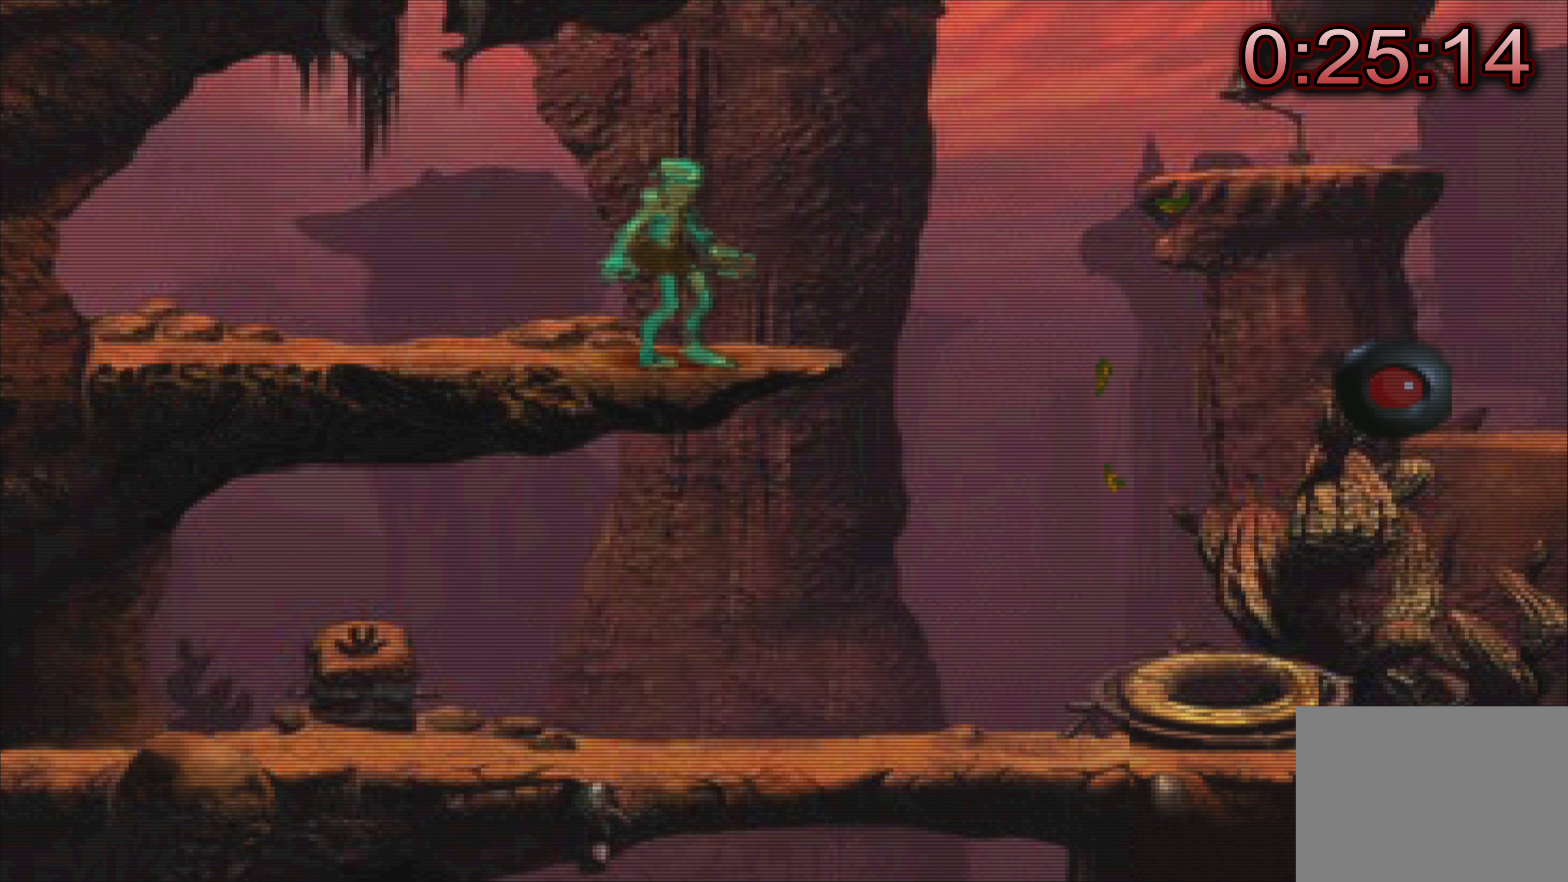
{"buttons": [], "left_stick": "center", "events": [[100, "DPAD_RIGHT", "down"], [233, "DPAD_RIGHT", "up"]]}
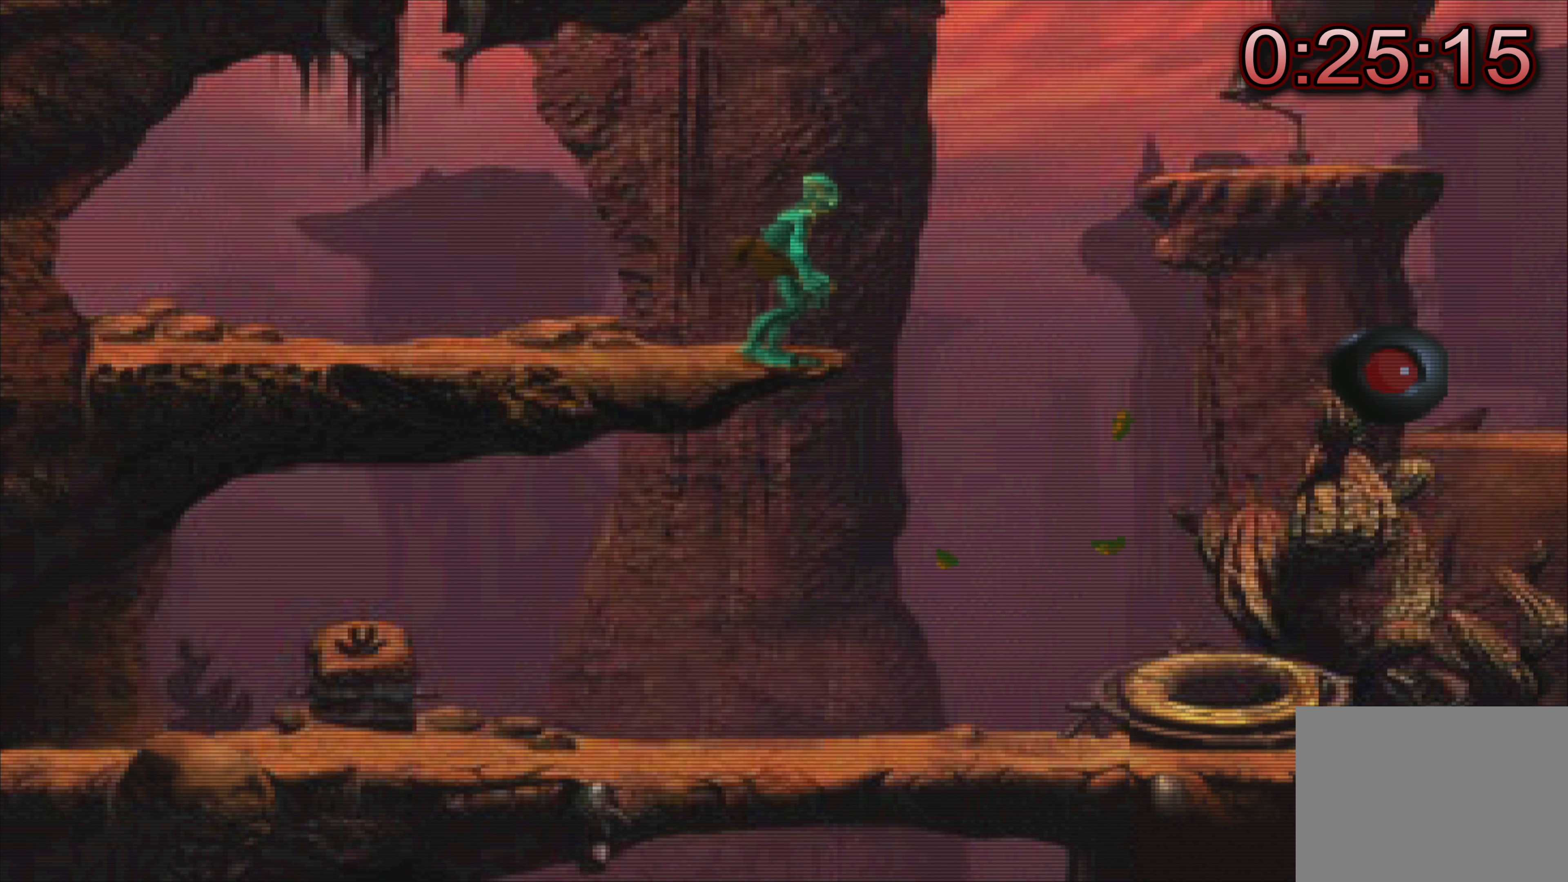
{"buttons": [], "left_stick": "center", "events": [[183, "DPAD_LEFT", "down"], [283, "DPAD_LEFT", "up"]]}
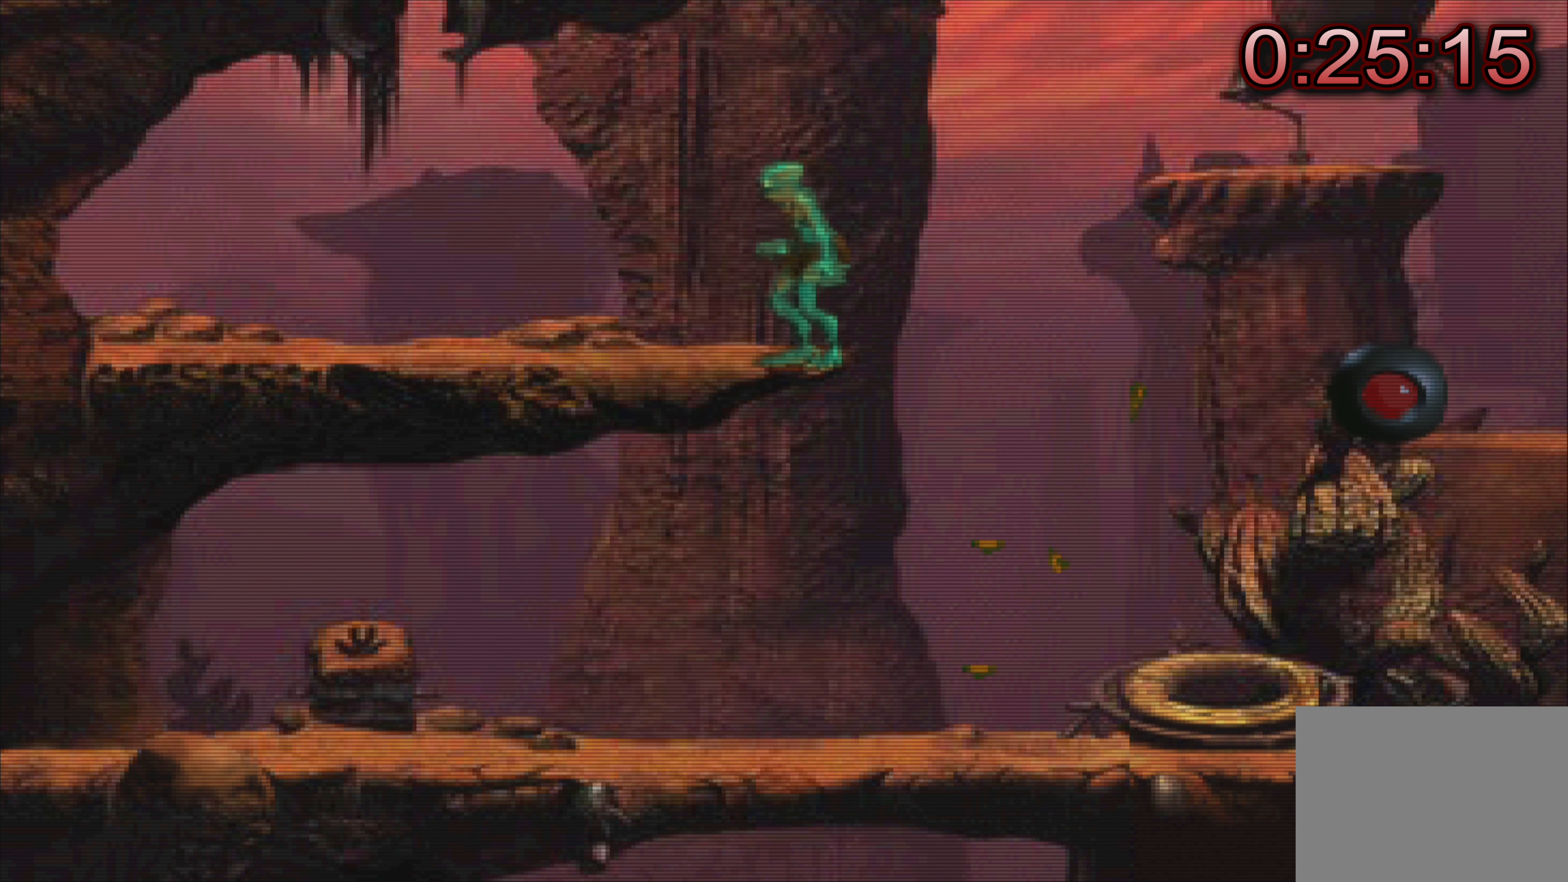
{"buttons": [], "left_stick": "center", "events": [[116, "DPAD_DOWN", "down"], [416, "DPAD_DOWN", "up"]]}
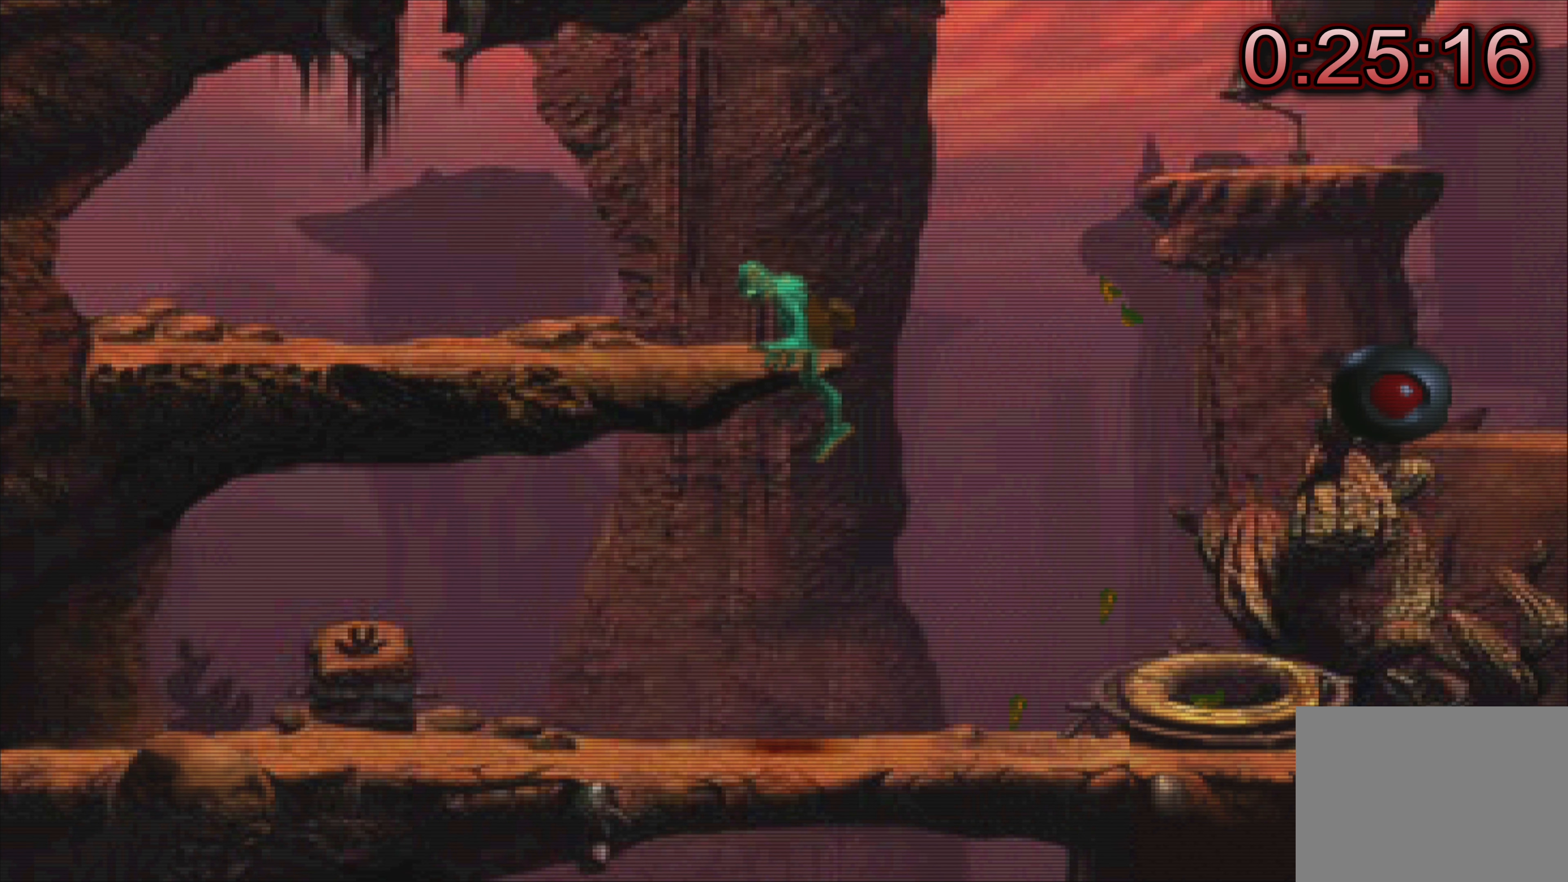
{"buttons": [], "left_stick": "center", "events": []}
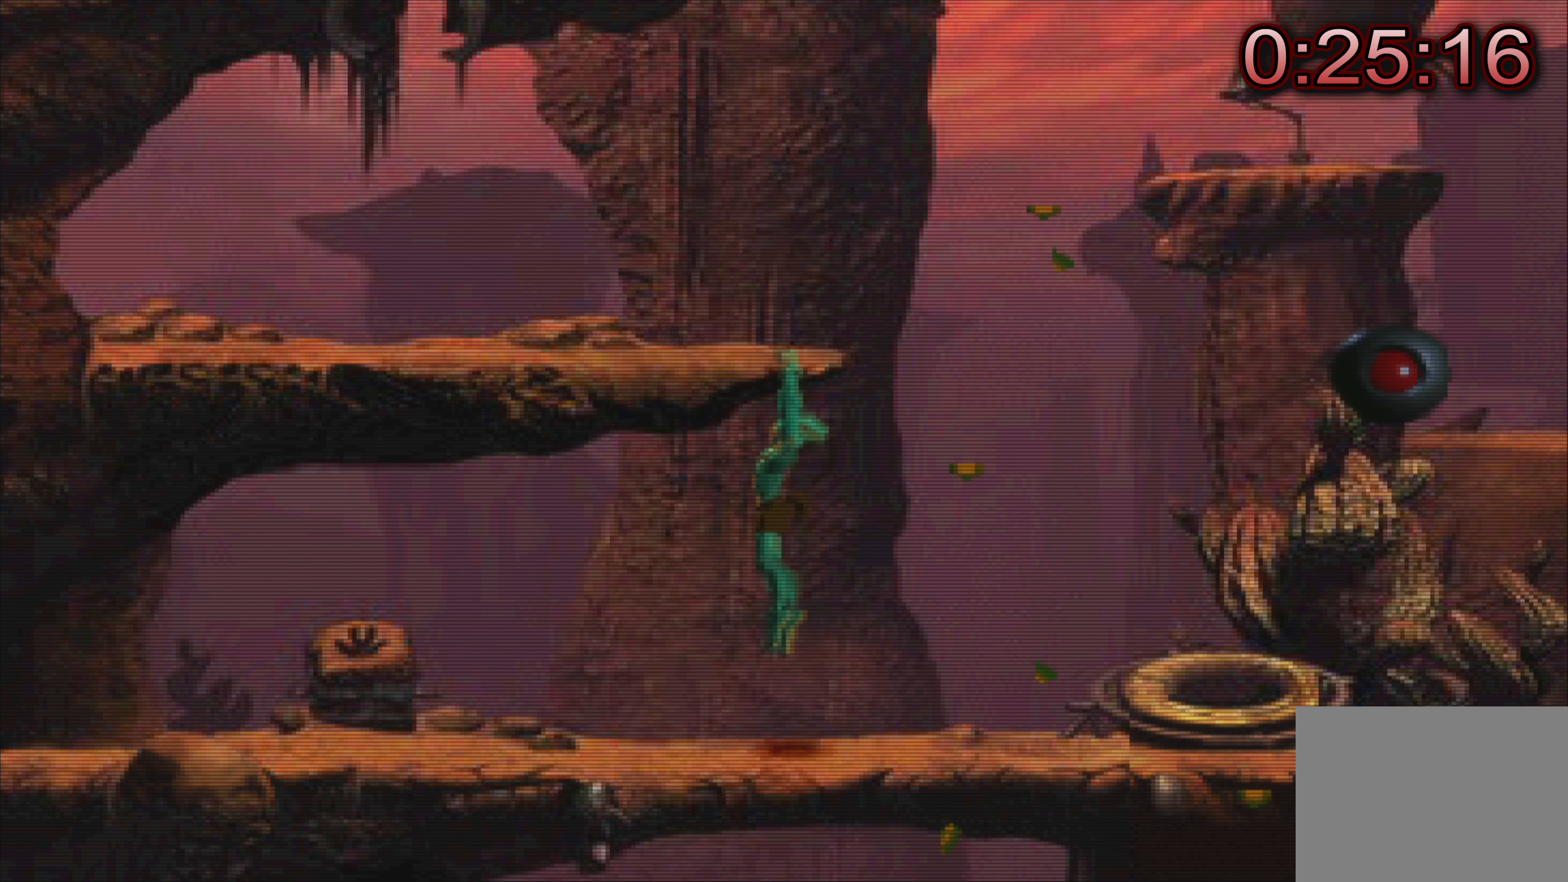
{"buttons": [], "left_stick": "center", "events": [[133, "DPAD_DOWN", "down"], [316, "DPAD_DOWN", "up"]]}
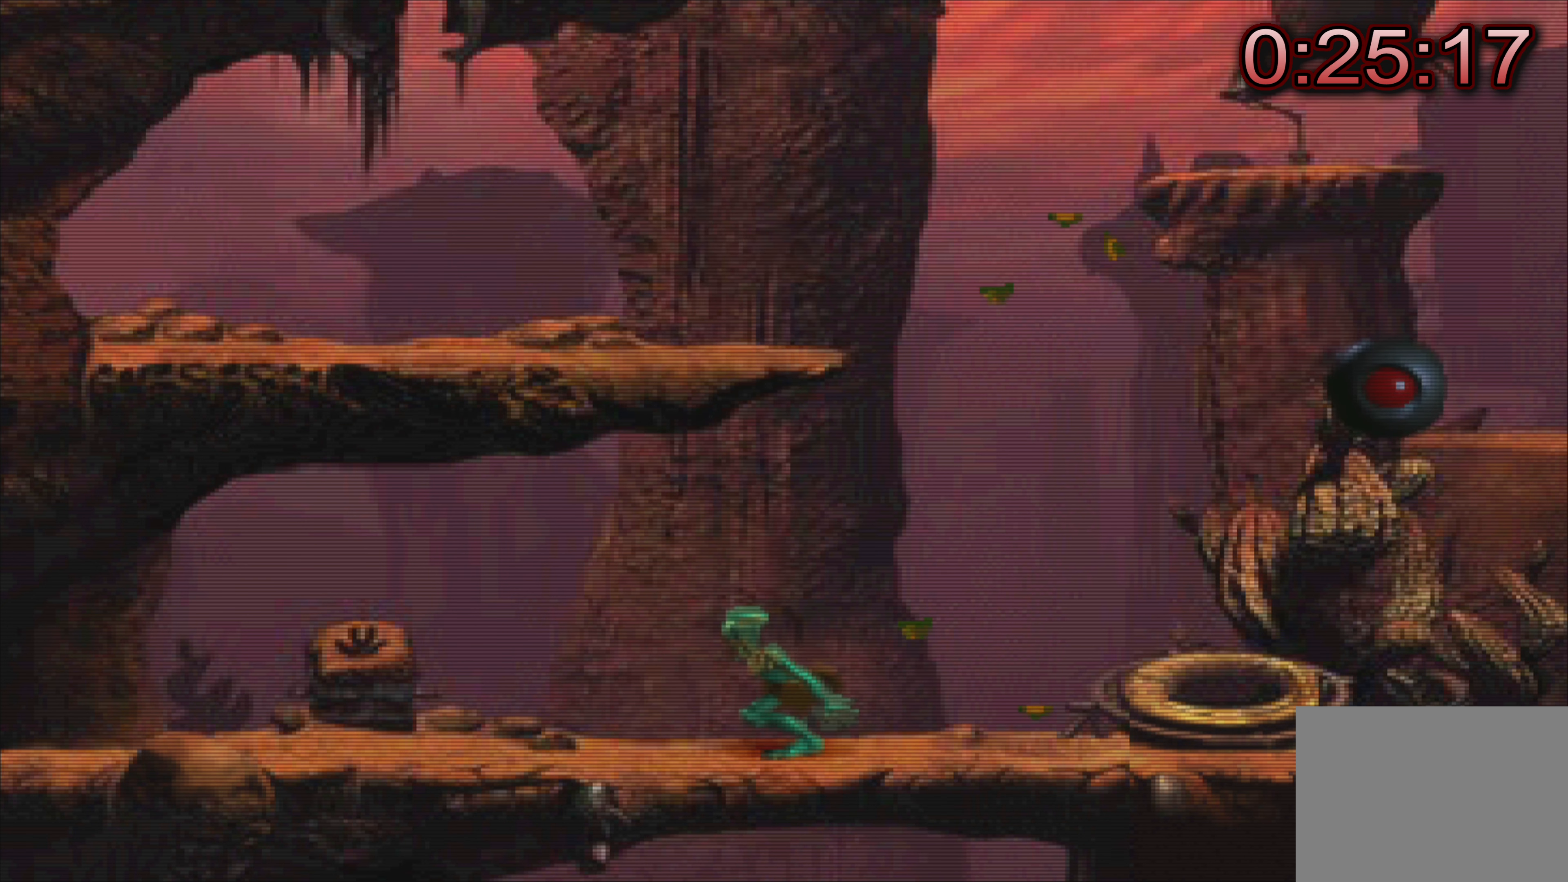
{"buttons": [], "left_stick": "center", "events": []}
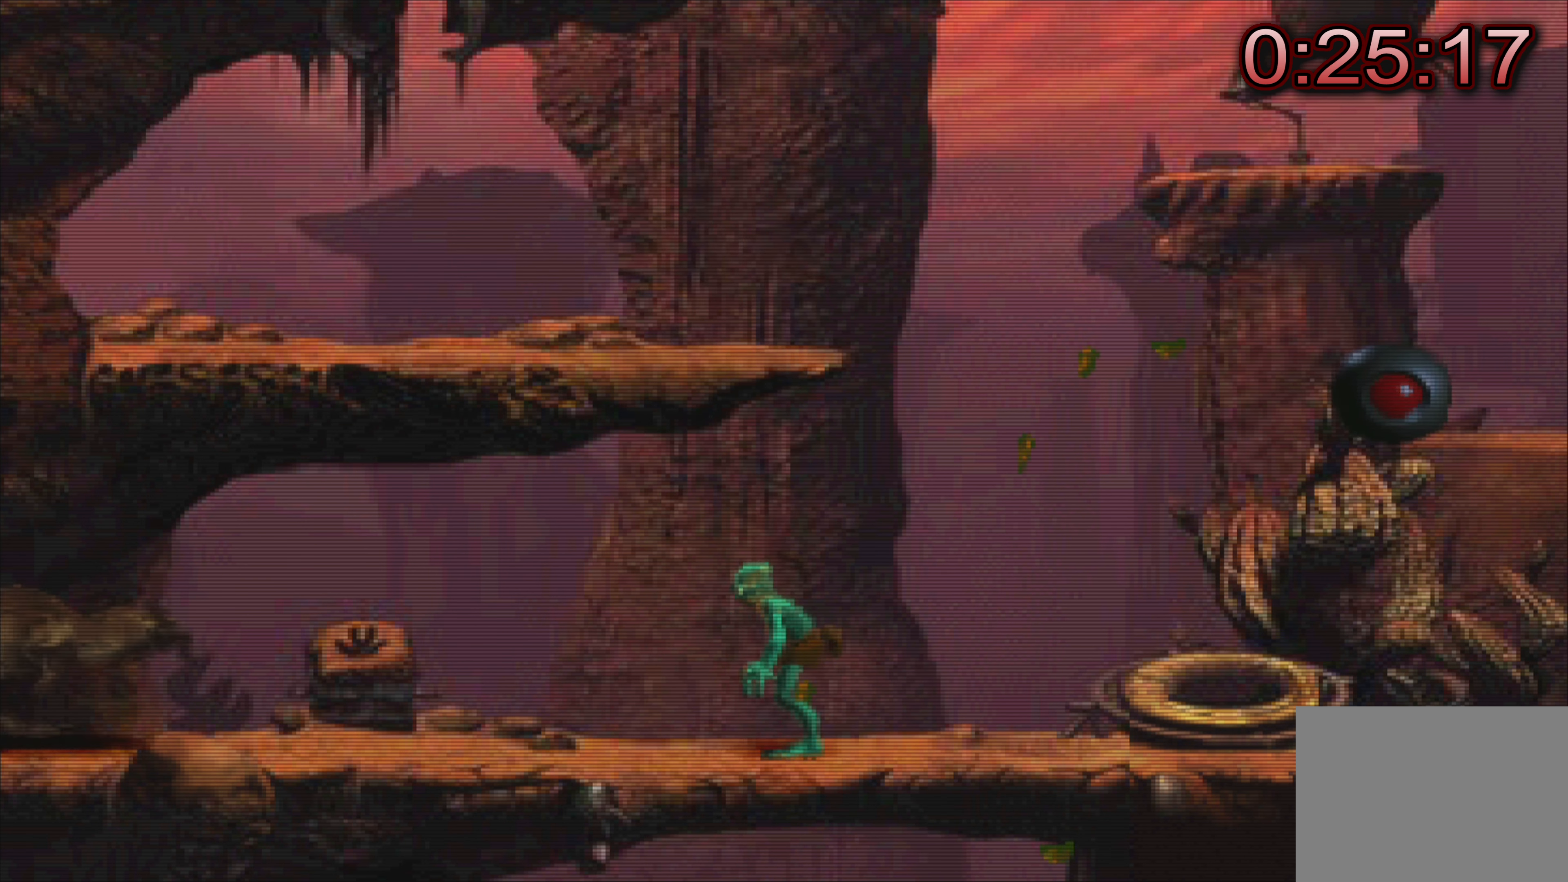
{"buttons": [], "left_stick": "center", "events": [[283, "DPAD_RIGHT", "down"], [466, "DPAD_RIGHT", "up"]]}
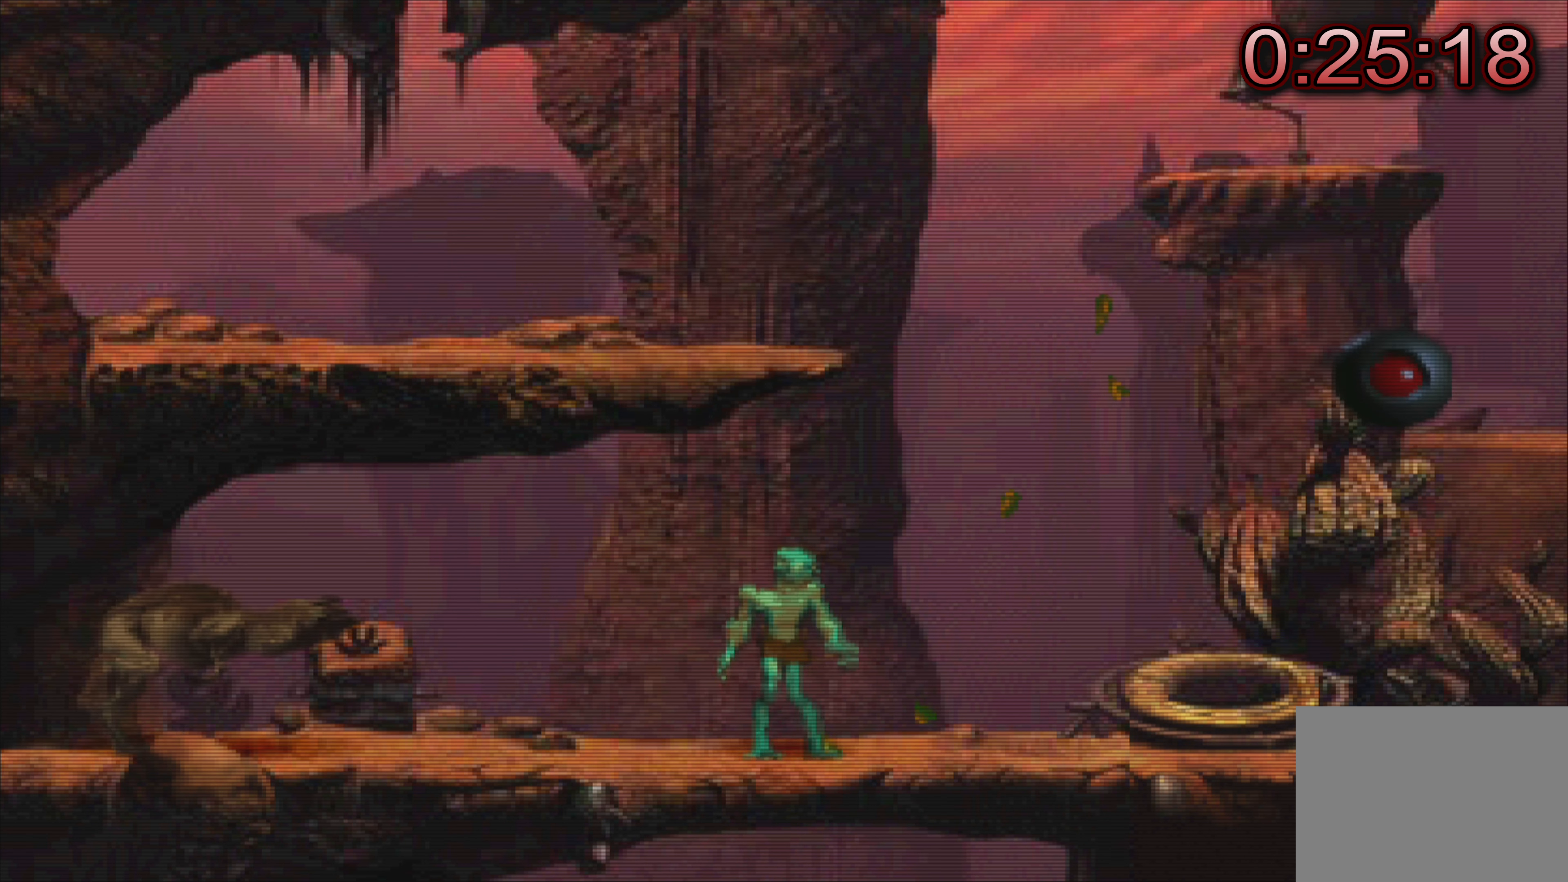
{"buttons": [], "left_stick": "center", "events": [[350, "DPAD_LEFT", "down"], [483, "DPAD_LEFT", "up"]]}